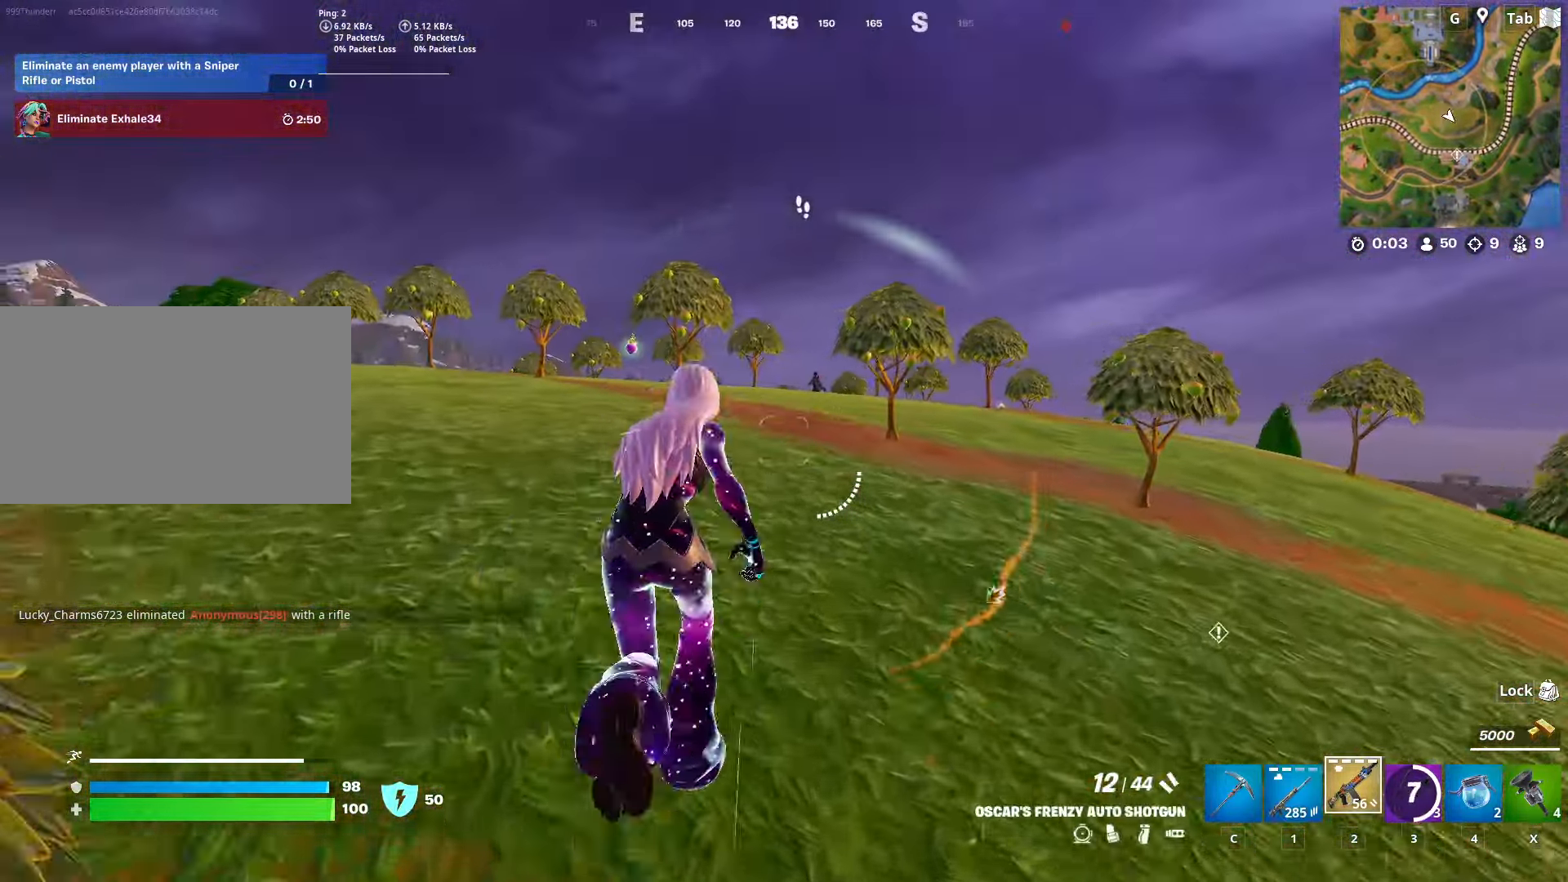
Gameplay with keyboard and mouse; each line is a JSON object with the keys and mouse buttons held at the frame after it. "events" lists presses ("down") and releases ("up") of "1", "2", "3", "4", "5", "a", "alt", "c", "caps_lock", "ctrl", "d", "e", "f", "g", "q", "r", "s", "shift", "space", "t", "tab", "v", "w", "x", "z", "mouse_left", "mouse_wheel" and "mouse_right" between this image and that frame as [ms after this image, input, new state], when the widget could be followed in between. "mouse_left", "mouse_wheel", "mouse_right" = the "left", "wheel", "right" buttons of the "mouse" list. No other keys are recorded. "wheel" means that the mouse wheel is clicked or scrolled. "mouse_move" is the direction in which the mouse moves at that frame (one of eight, or "still"), when it could be read.
{"keys": ["w"], "mouse": [], "mouse_move": "down-right", "events": [[117, "shift", "up"], [217, "space", "down"], [267, "a", "down"], [400, "a", "up"], [400, "space", "up"]]}
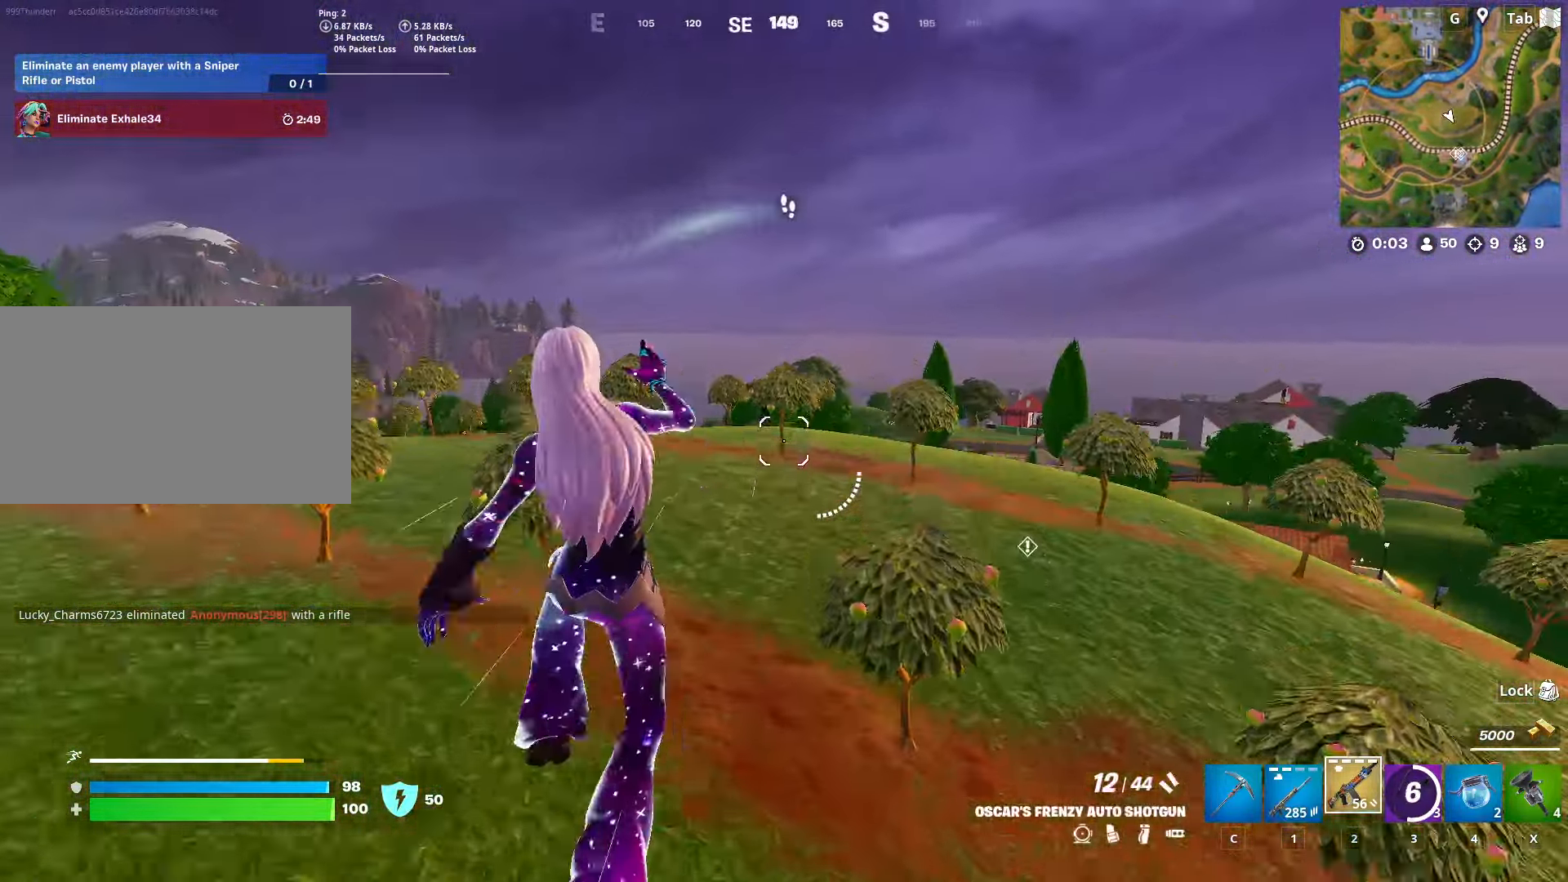
{"keys": ["shift", "w"], "mouse": [], "mouse_move": "still", "events": [[84, "d", "down"], [317, "shift", "down"], [367, "d", "up"]]}
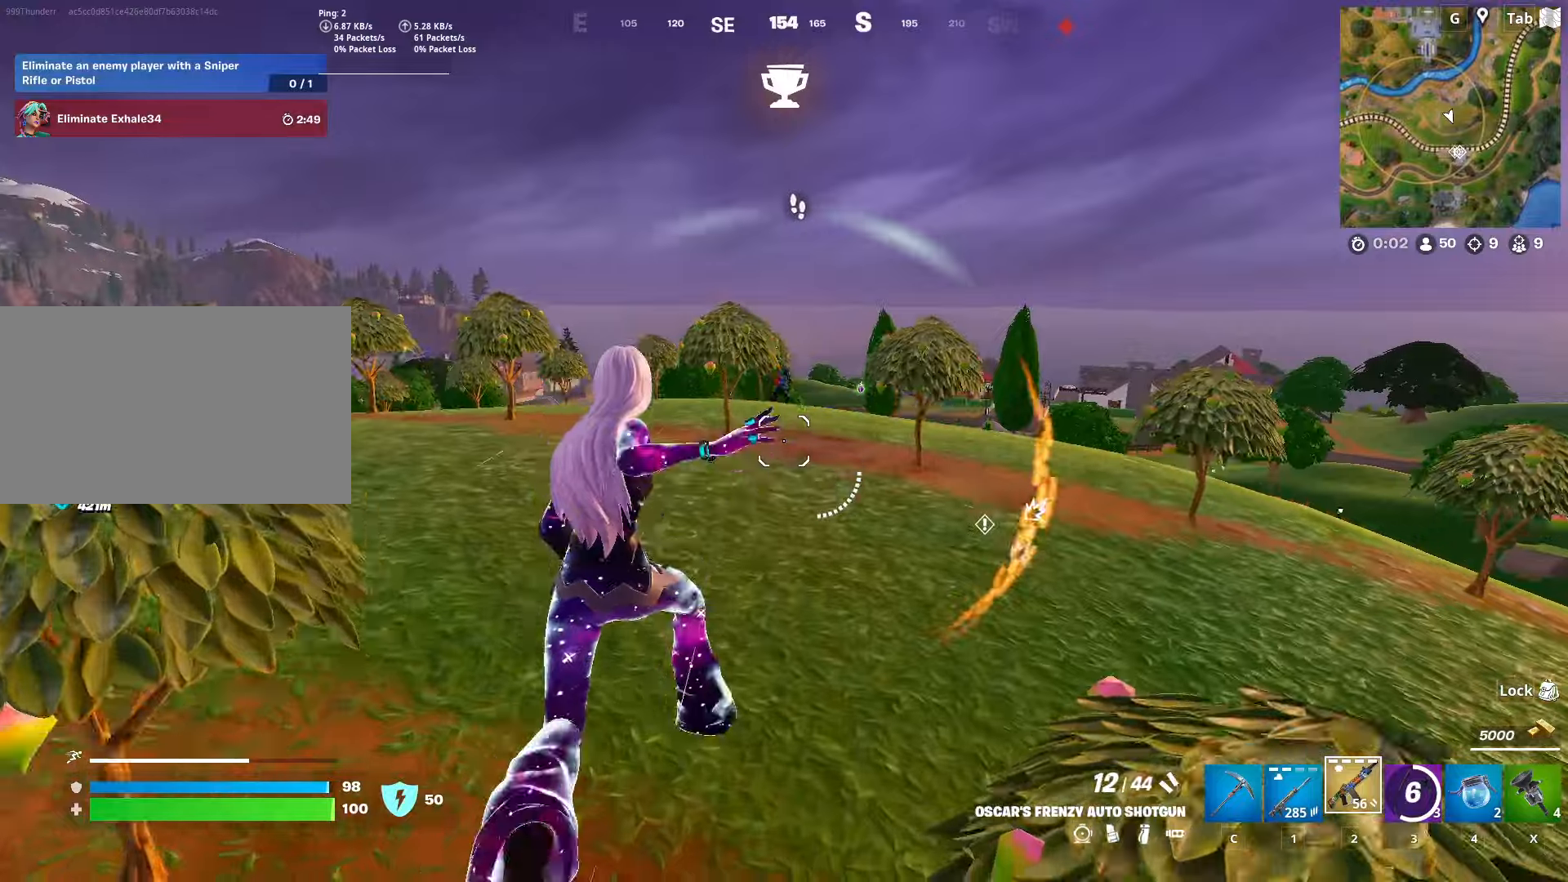
{"keys": ["space", "w"], "mouse": [], "mouse_move": "down-right", "events": [[284, "space", "down"], [334, "shift", "up"], [334, "w", "up"], [434, "w", "down"]]}
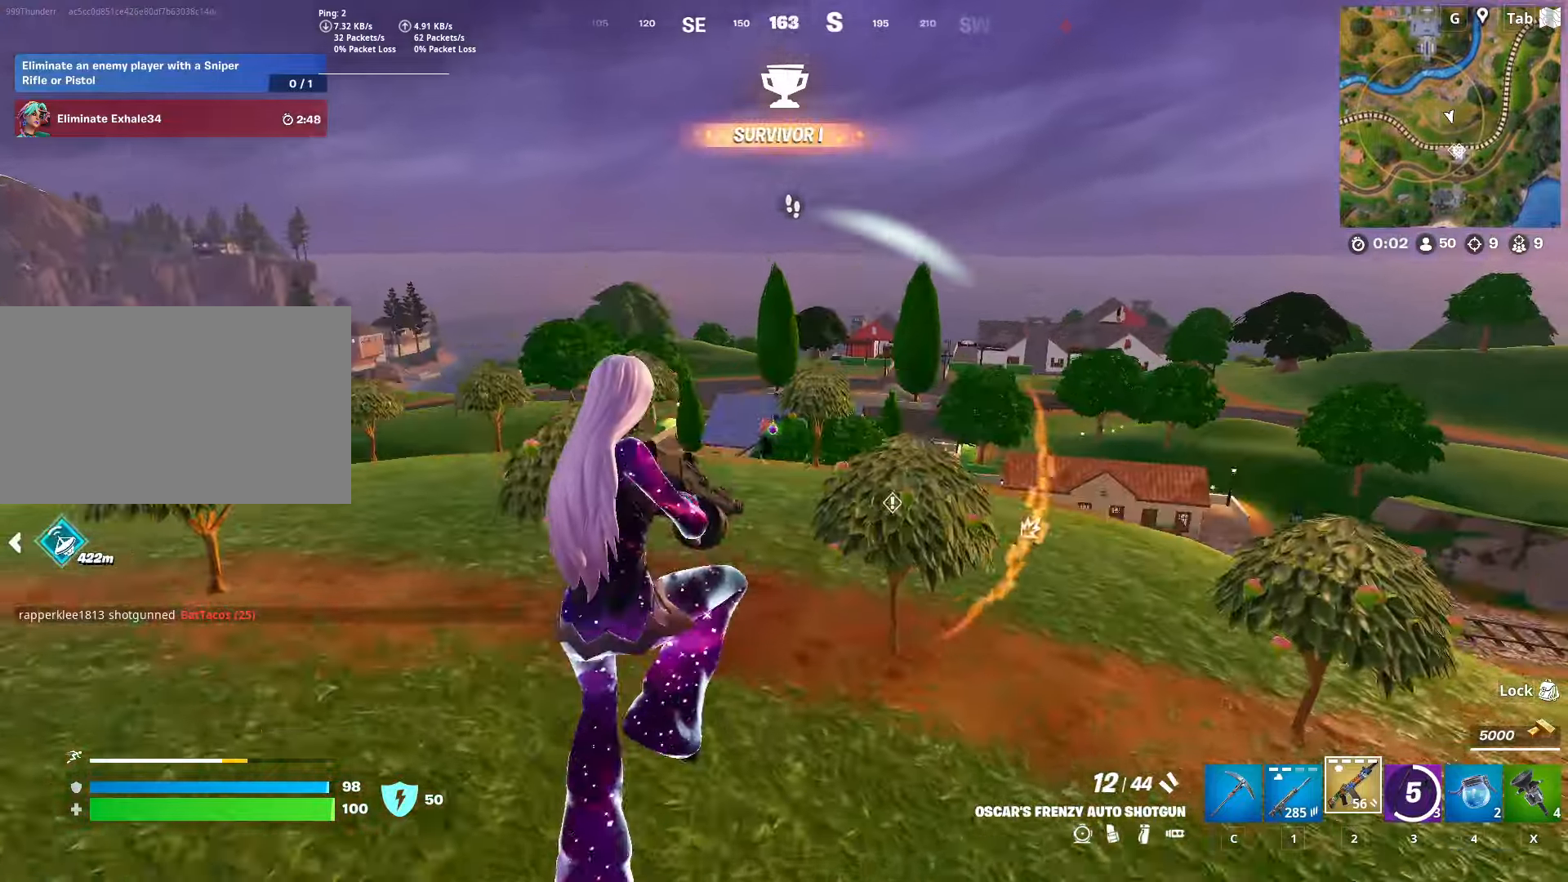
{"keys": ["w"], "mouse": [], "mouse_move": "right", "events": [[33, "space", "up"], [217, "mouse_left", "down"], [350, "mouse_left", "up"]]}
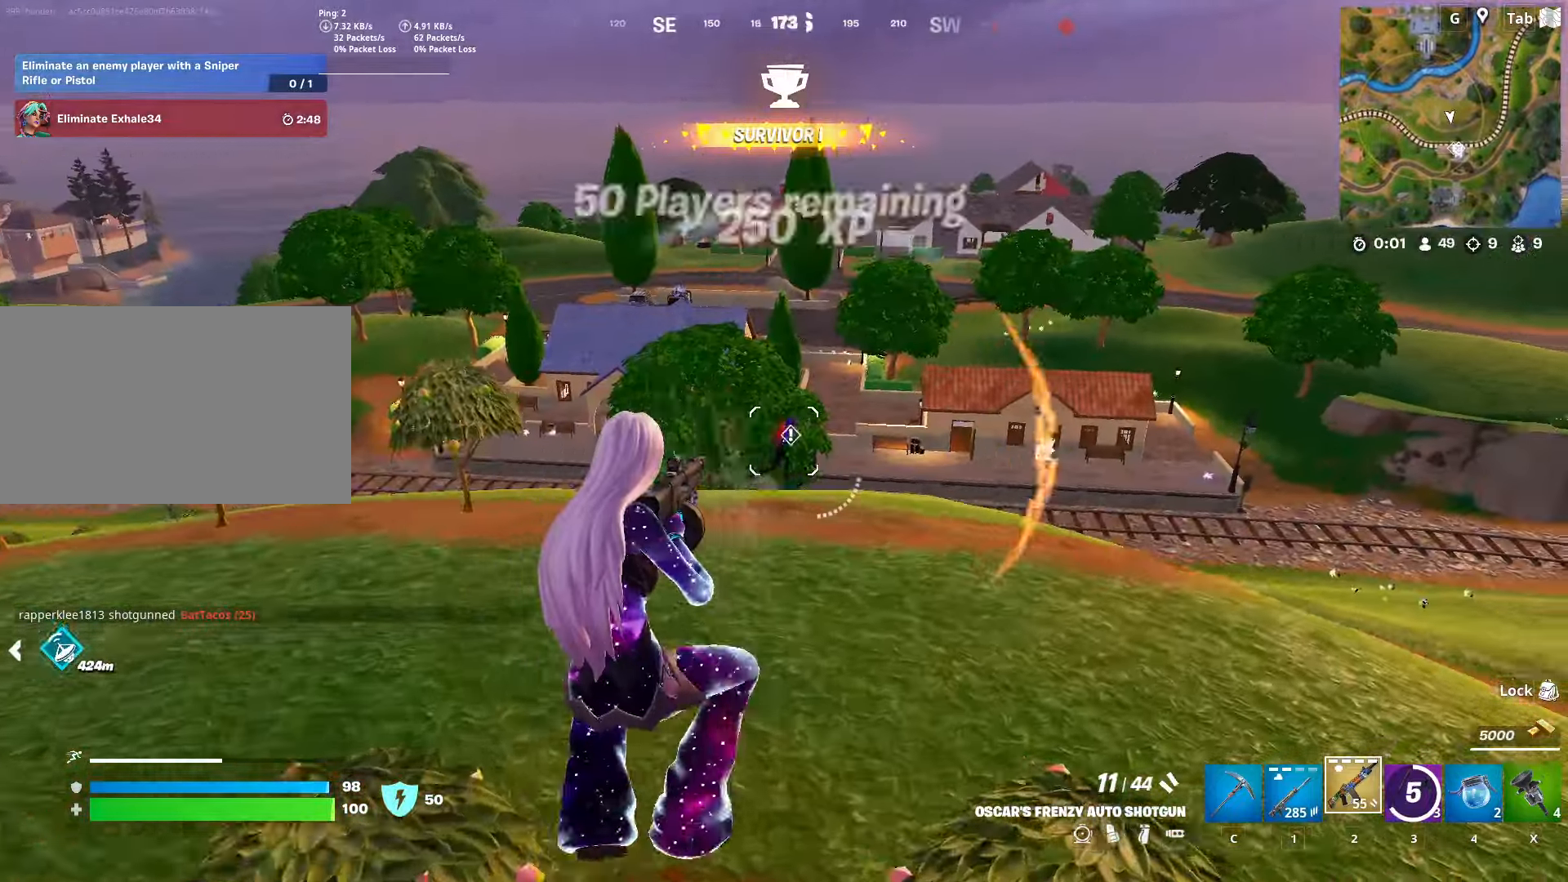
{"keys": ["space", "w"], "mouse": ["left"], "mouse_move": "down", "events": [[84, "mouse_left", "down"], [217, "mouse_left", "up"], [401, "mouse_left", "down"], [451, "space", "down"]]}
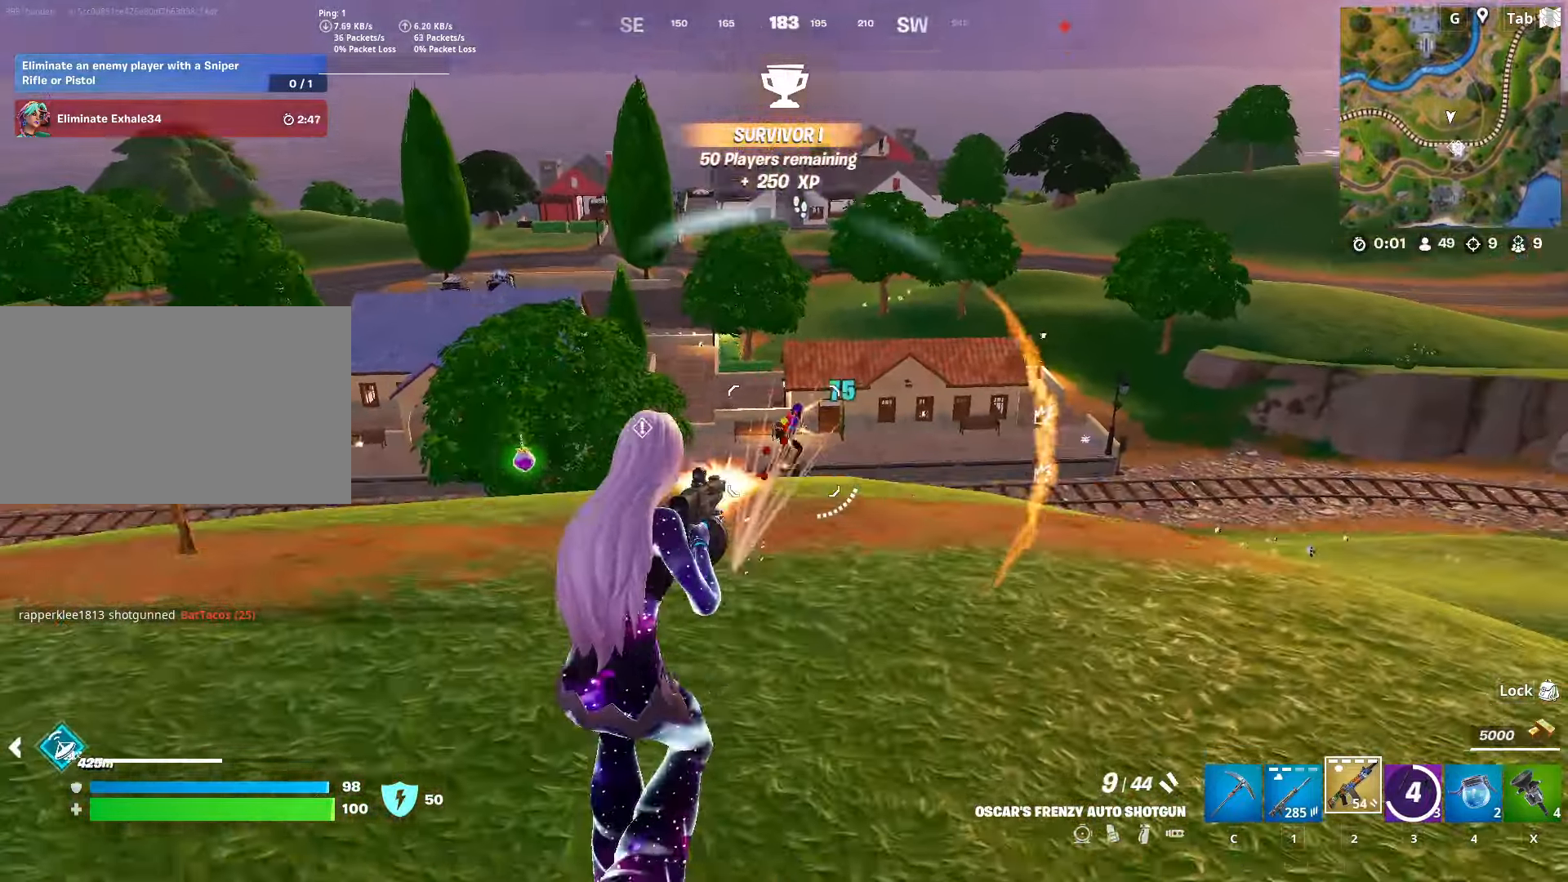
{"keys": ["1", "w"], "mouse": [], "mouse_move": "still", "events": [[83, "mouse_left", "up"], [183, "space", "up"], [317, "mouse_left", "down"], [417, "mouse_left", "up"], [467, "1", "down"]]}
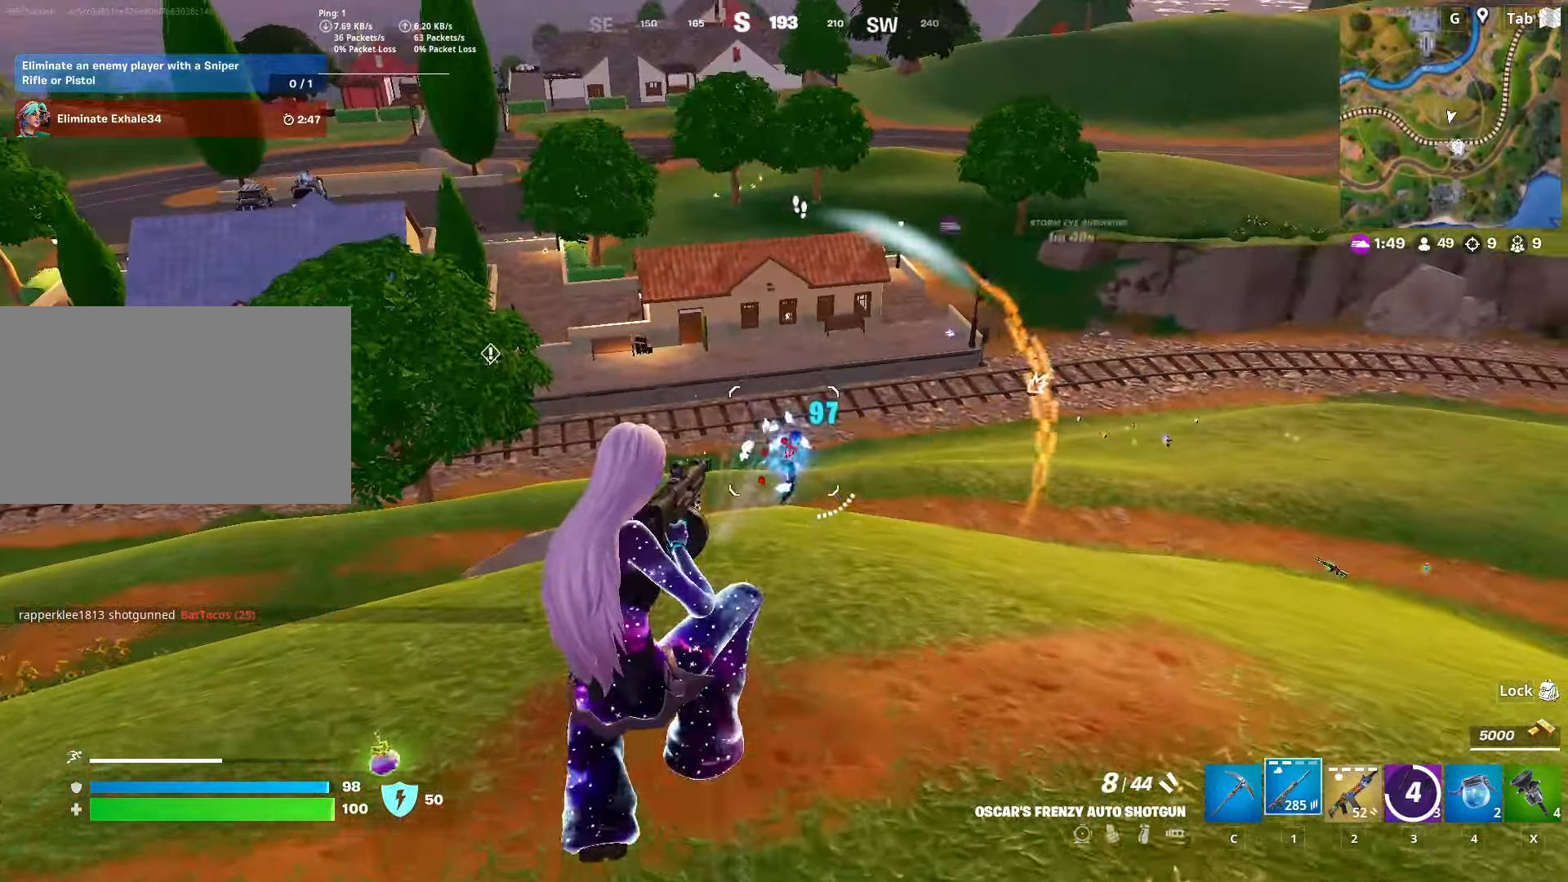
{"keys": ["d"], "mouse": ["left", "right"], "mouse_move": "still", "events": [[100, "1", "up"], [201, "d", "down"], [334, "mouse_right", "down"], [484, "mouse_left", "down"], [484, "w", "up"]]}
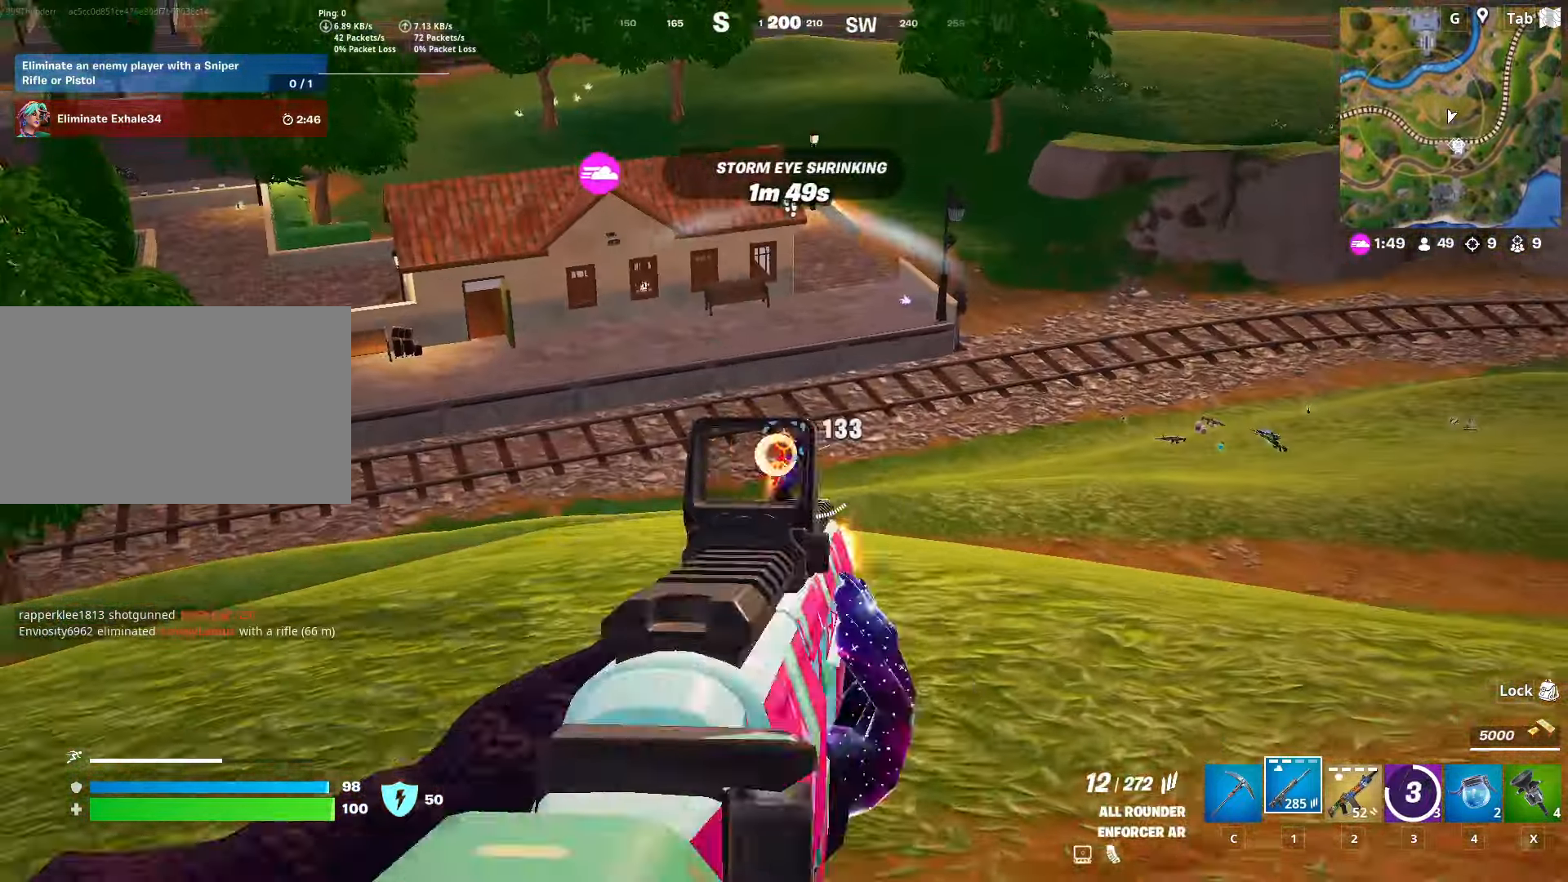
{"keys": ["s", "space"], "mouse": ["left", "right"], "mouse_move": "left", "events": [[67, "shift", "down"], [267, "shift", "up"], [350, "s", "down"], [450, "d", "up"], [450, "space", "down"]]}
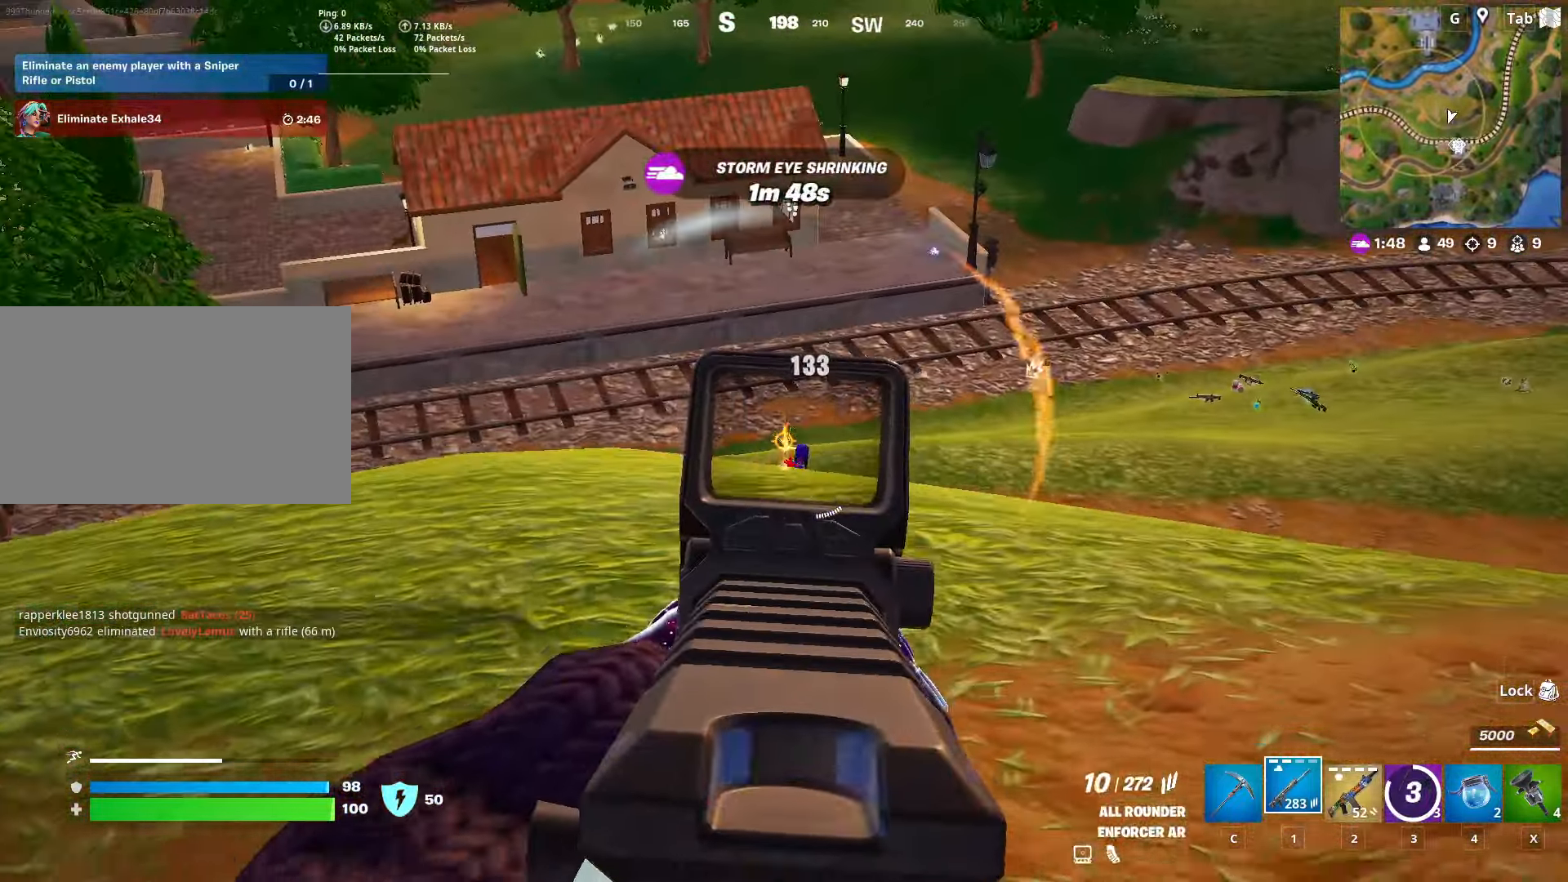
{"keys": ["w"], "mouse": ["left", "right"], "mouse_move": "still", "events": [[16, "s", "up"], [100, "w", "down"], [200, "space", "up"]]}
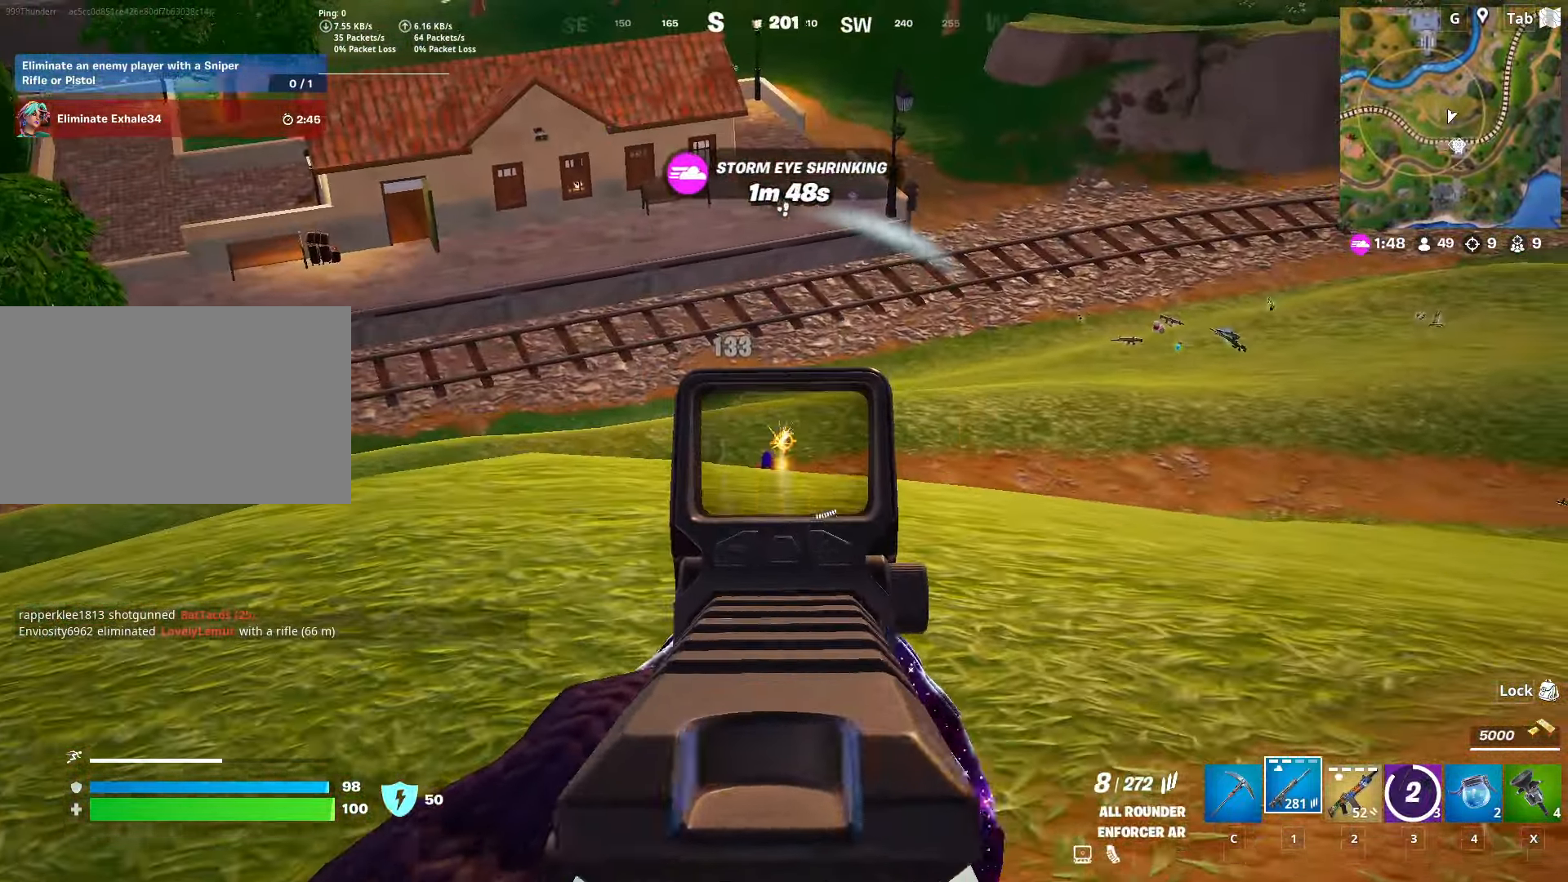
{"keys": ["a", "w"], "mouse": ["left", "right"], "mouse_move": "still", "events": [[167, "a", "down"]]}
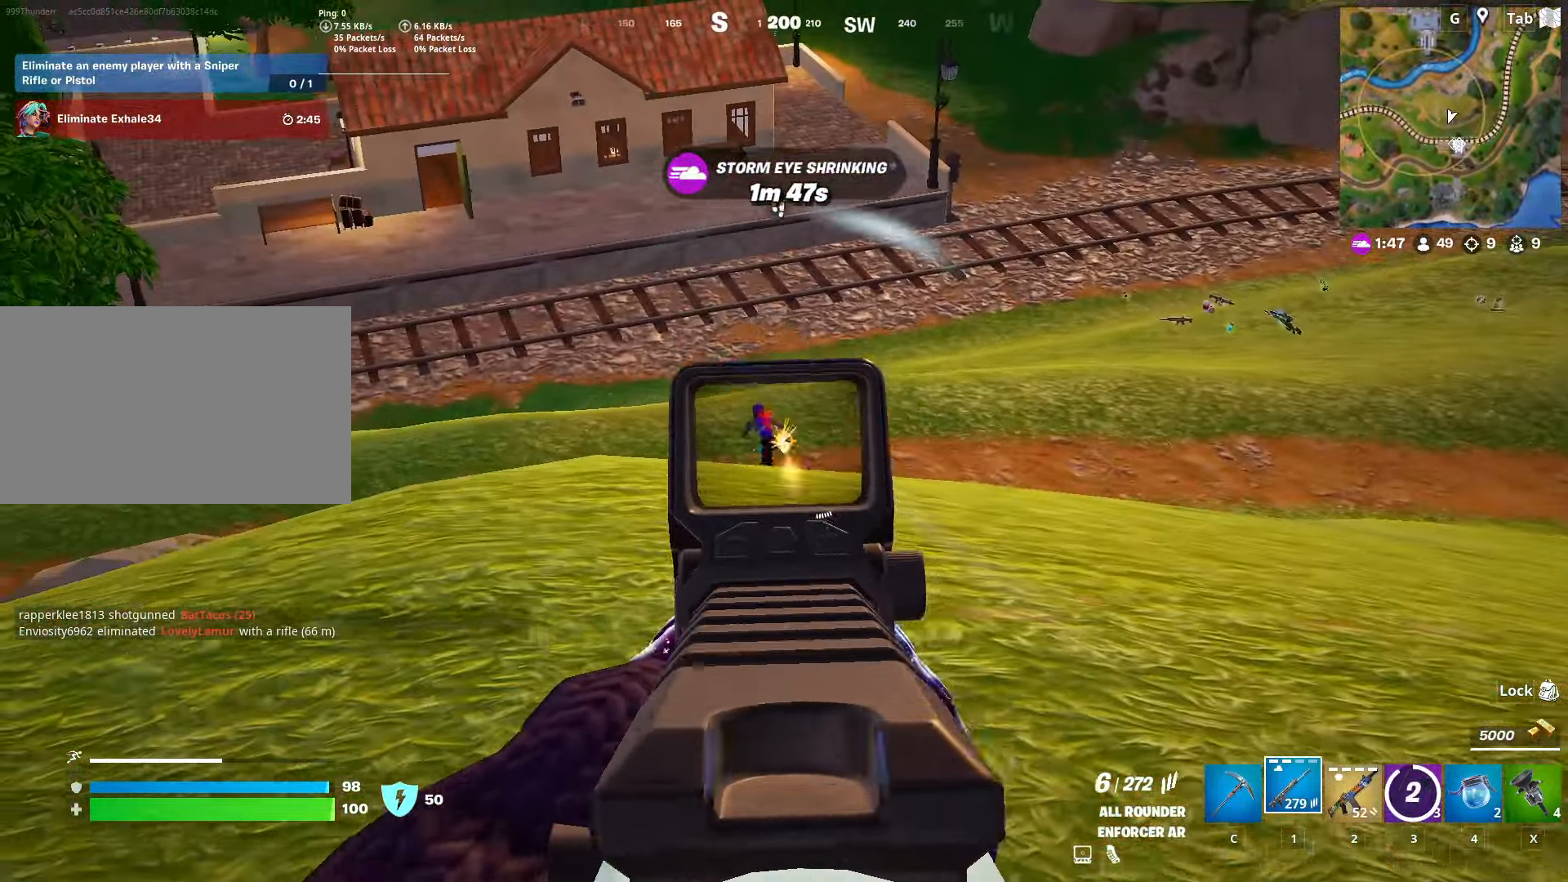
{"keys": ["s"], "mouse": ["left", "right"], "mouse_move": "up-left", "events": [[183, "w", "up"], [317, "s", "down"], [417, "a", "up"]]}
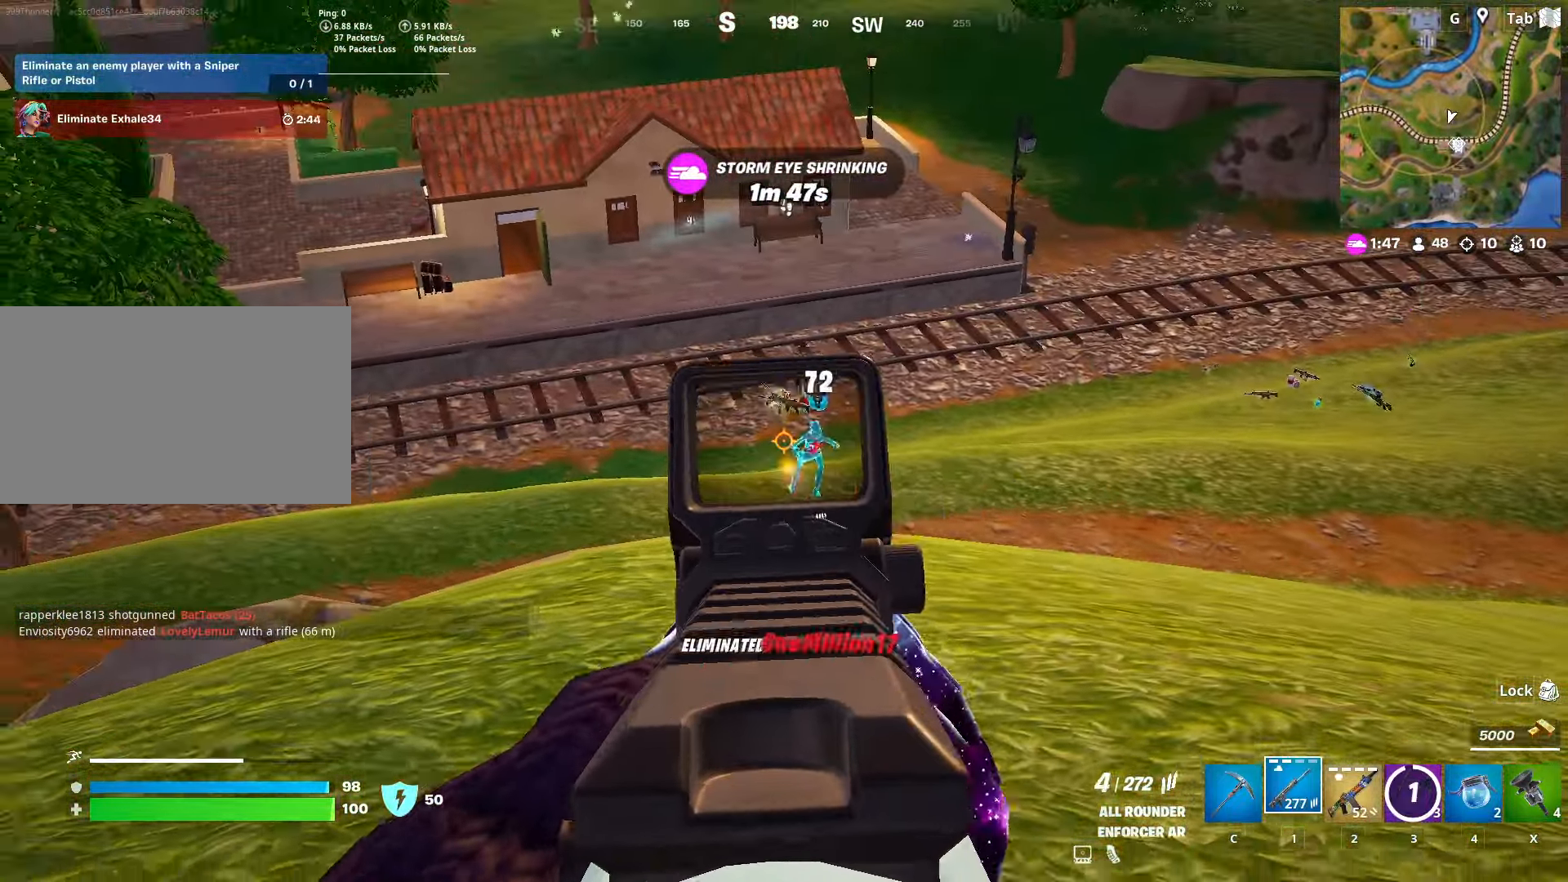
{"keys": ["ctrl", "d", "space", "w"], "mouse": [], "mouse_move": "down-left", "events": [[100, "shift", "down"], [150, "mouse_left", "up"], [150, "mouse_right", "up"], [250, "d", "down"], [334, "s", "up"], [334, "shift", "up"], [334, "space", "down"], [434, "w", "down"], [484, "ctrl", "down"]]}
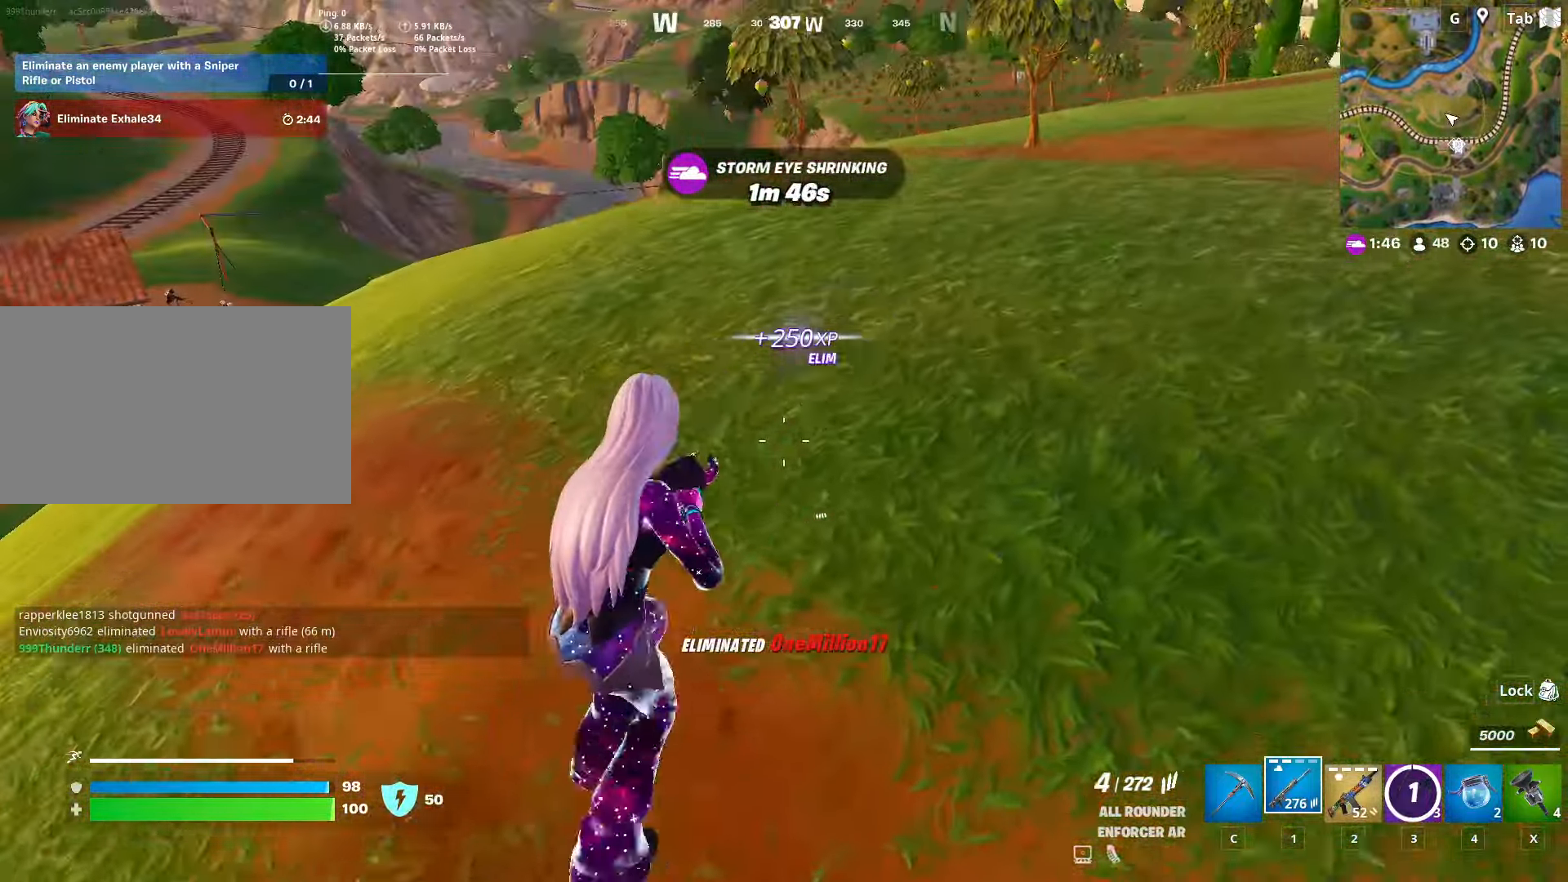
{"keys": ["r"], "mouse": [], "mouse_move": "still", "events": [[16, "space", "up"], [217, "ctrl", "up"], [350, "d", "up"], [450, "r", "down"], [500, "w", "up"]]}
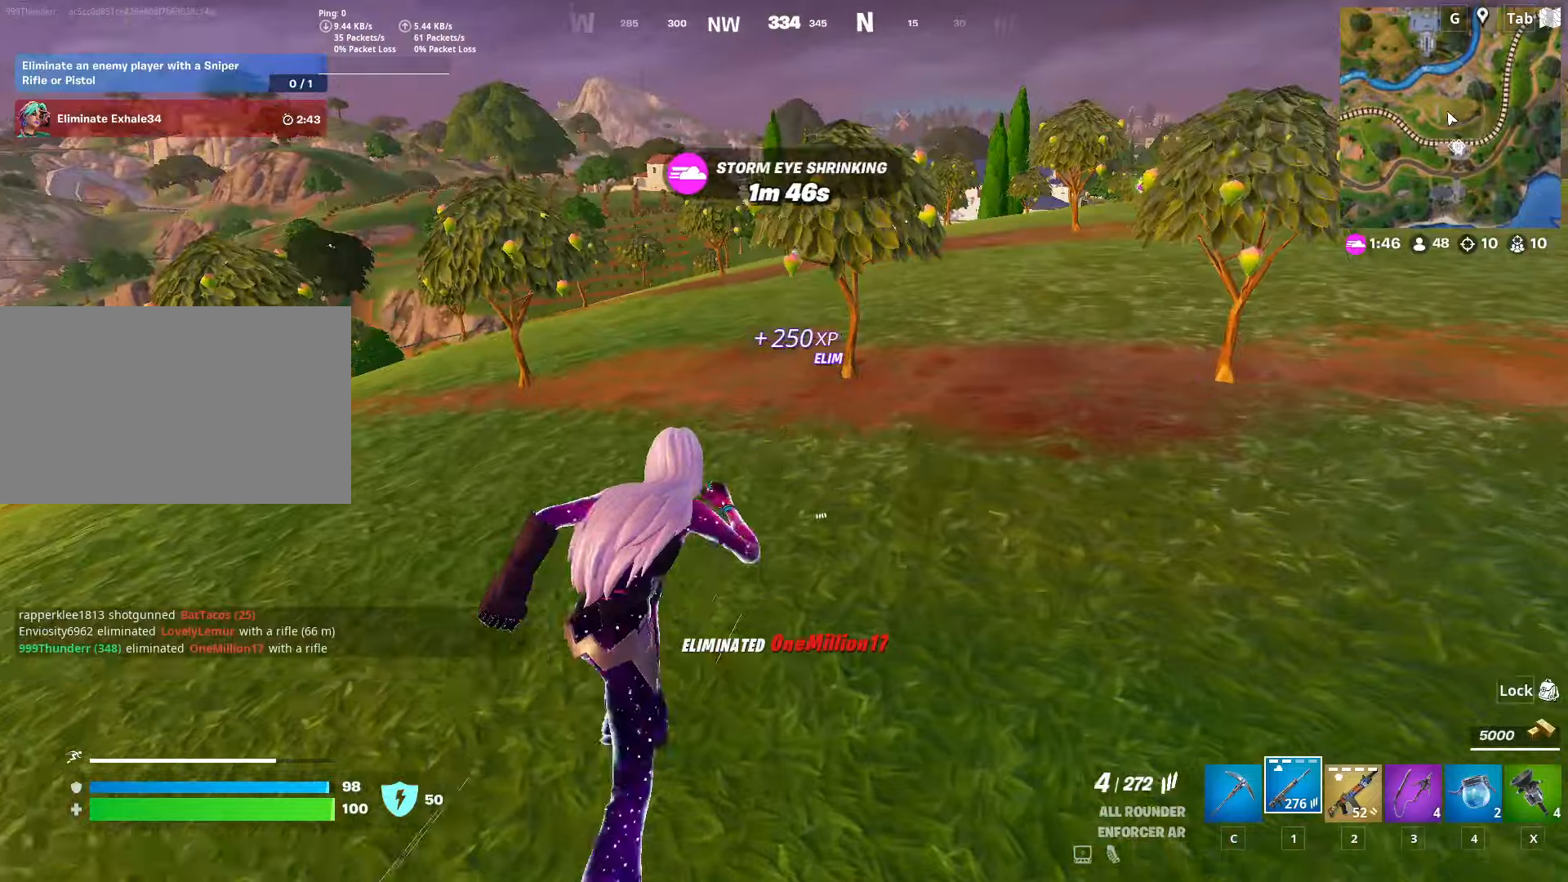
{"keys": ["w"], "mouse": [], "mouse_move": "right", "events": [[33, "r", "up"], [83, "shift", "down"], [133, "r", "down"], [233, "w", "down"], [283, "r", "up"], [317, "shift", "up"]]}
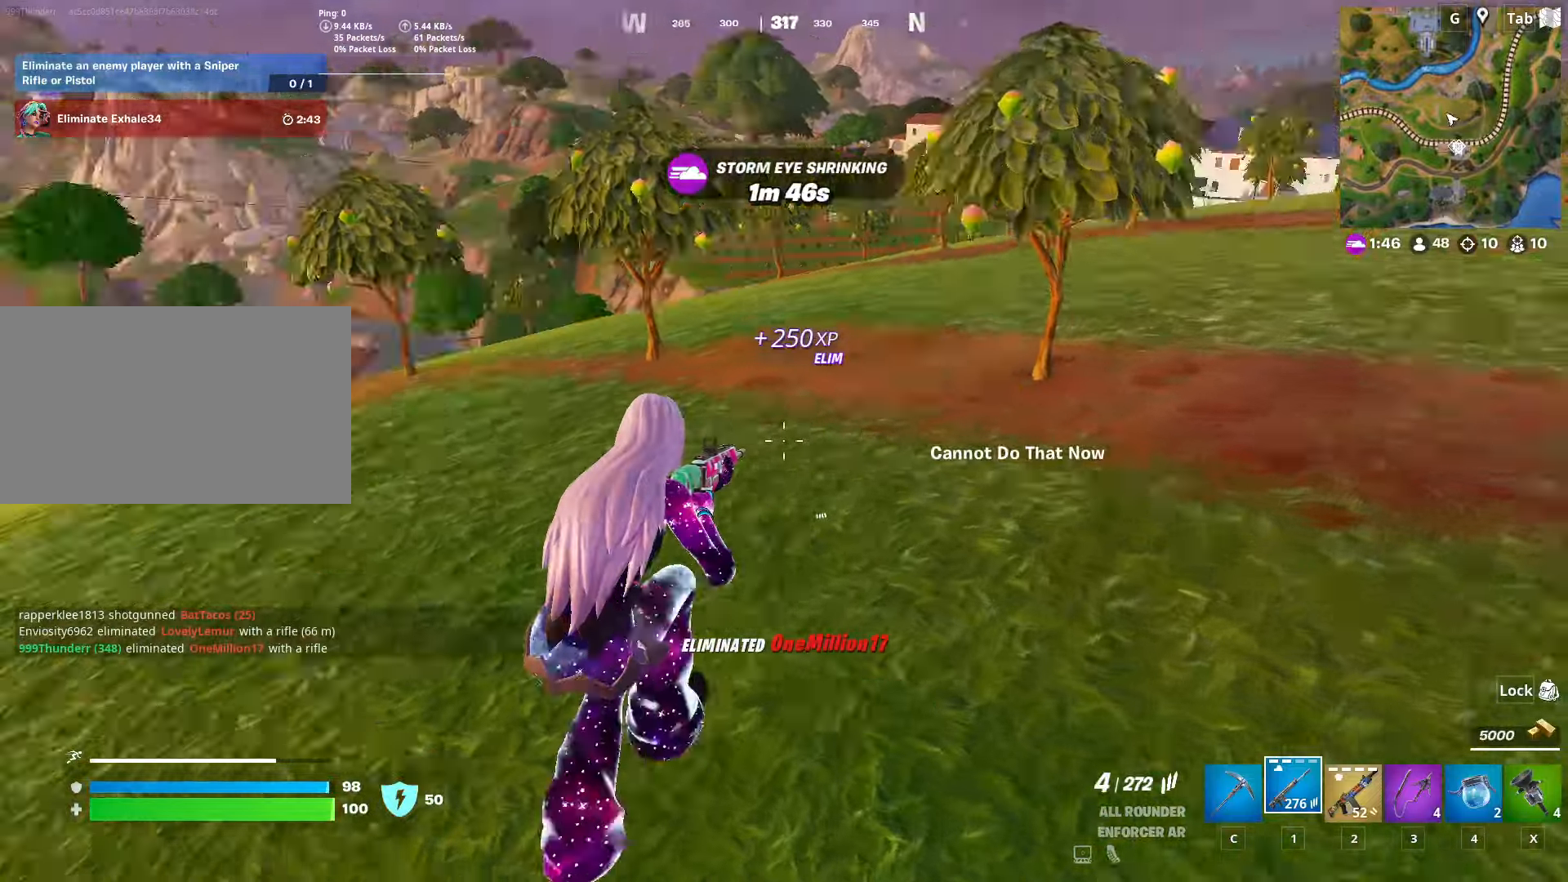
{"keys": ["d"], "mouse": [], "mouse_move": "still", "events": [[17, "d", "down"], [50, "space", "down"], [100, "w", "up"], [250, "space", "up"]]}
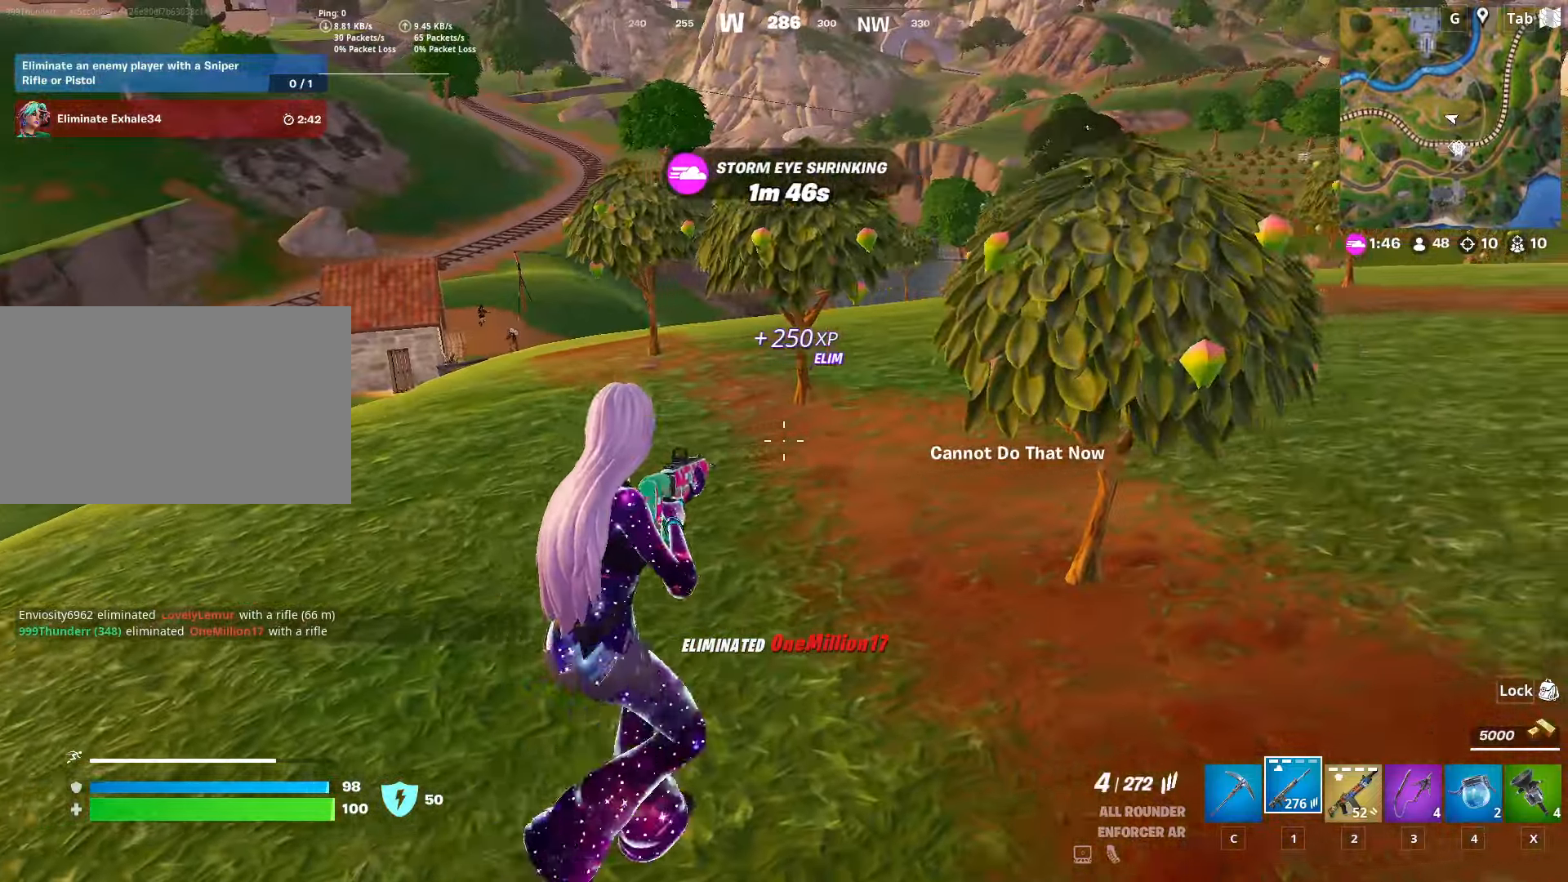
{"keys": ["s"], "mouse": [], "mouse_move": "left", "events": [[66, "space", "down"], [167, "d", "up"], [217, "r", "down"], [267, "space", "up"], [350, "r", "up"], [500, "s", "down"]]}
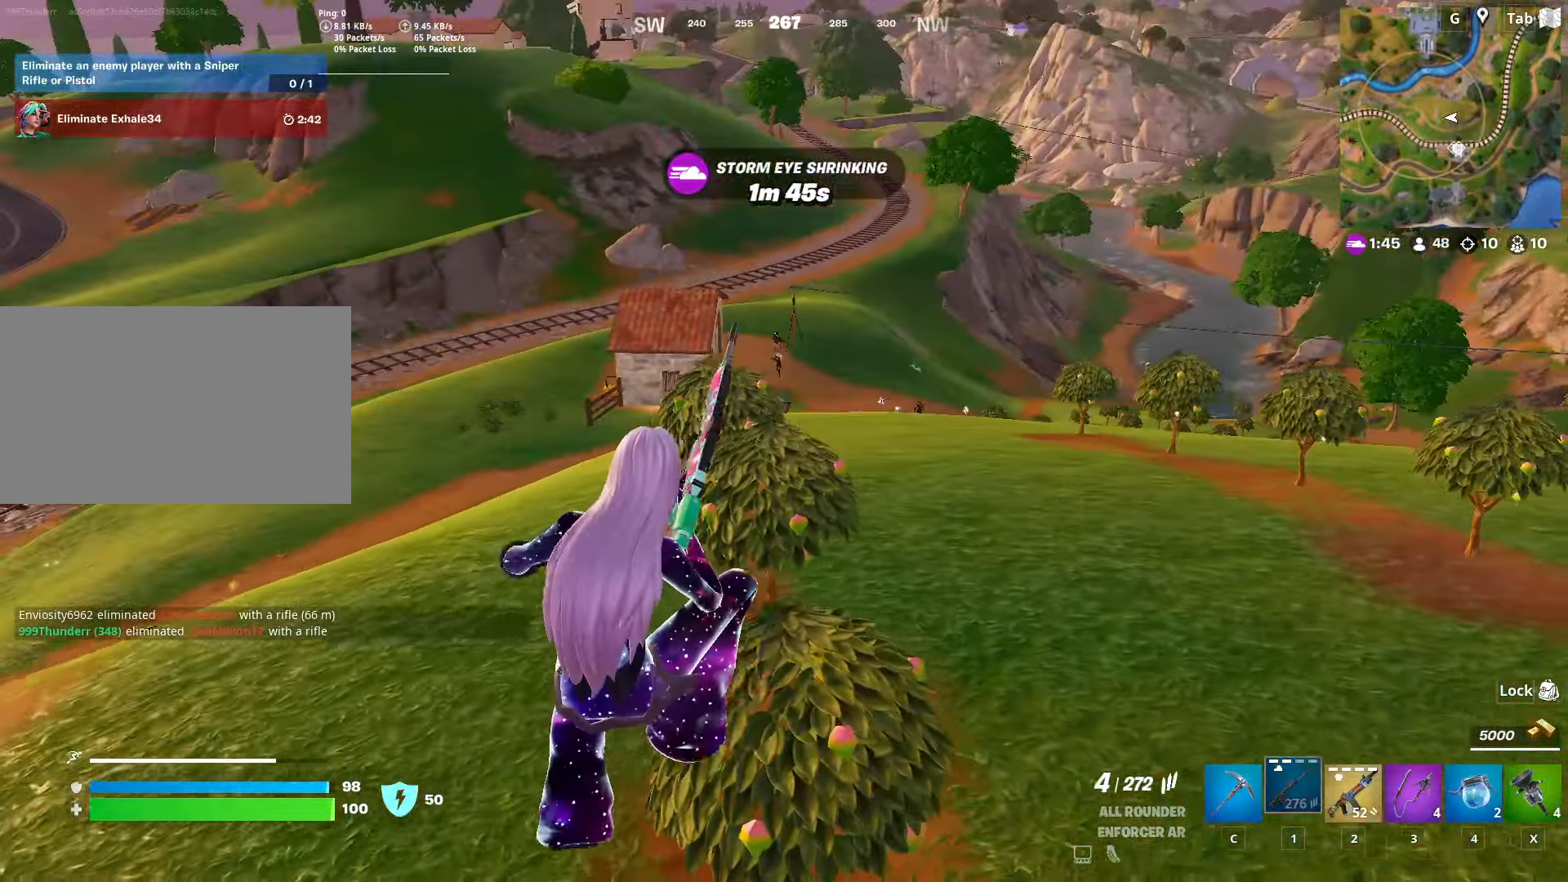
{"keys": ["a"], "mouse": [], "mouse_move": "still", "events": [[34, "a", "down"], [184, "s", "up"]]}
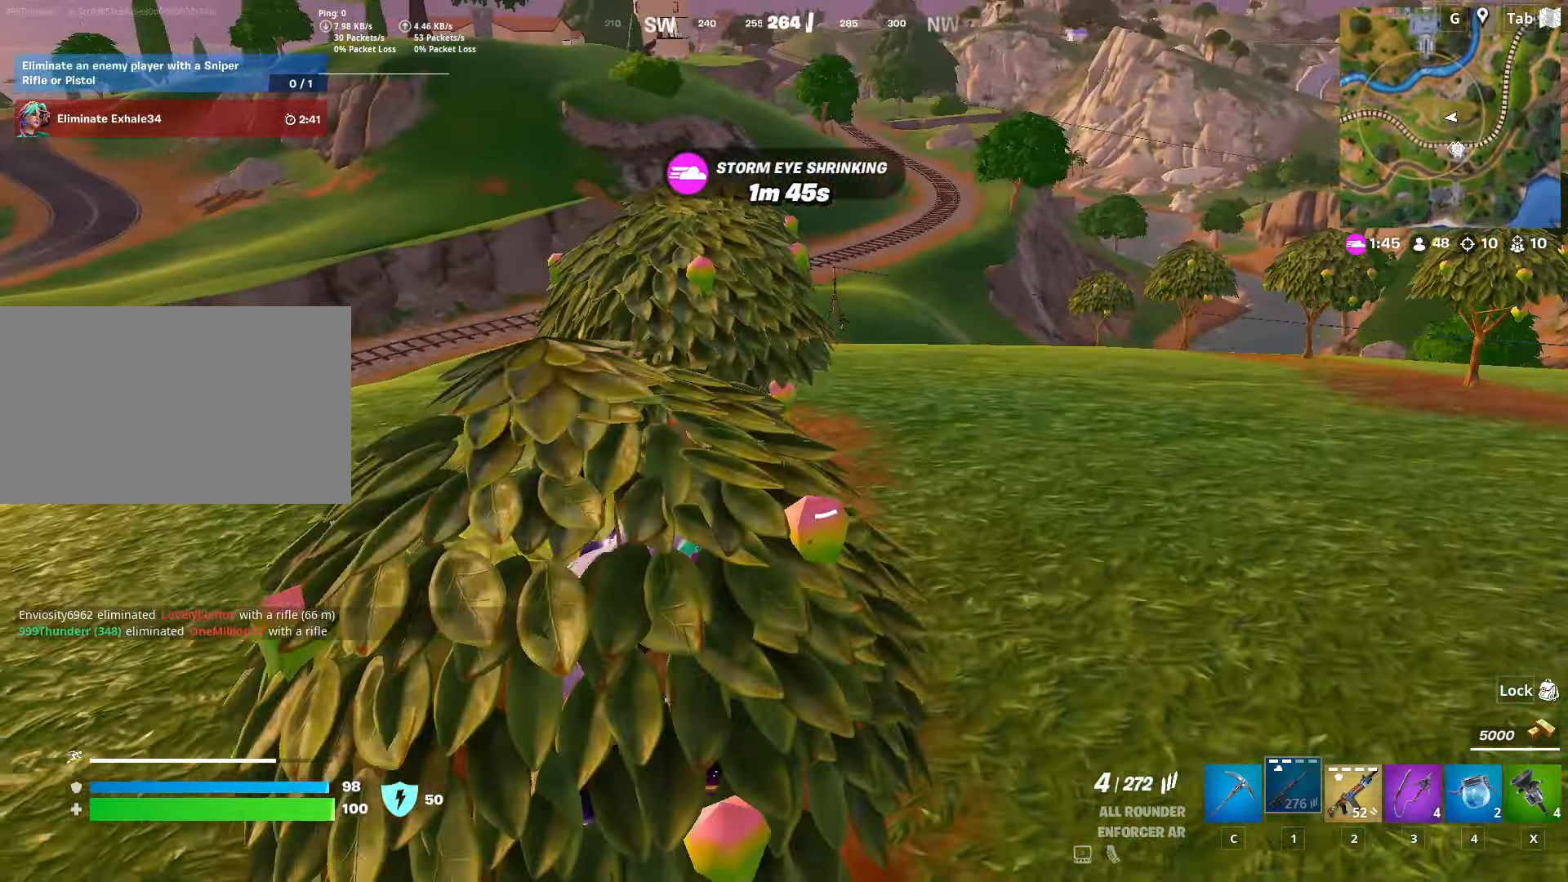
{"keys": ["d"], "mouse": [], "mouse_move": "still", "events": [[16, "w", "down"], [150, "d", "down"], [200, "a", "up"], [200, "w", "up"]]}
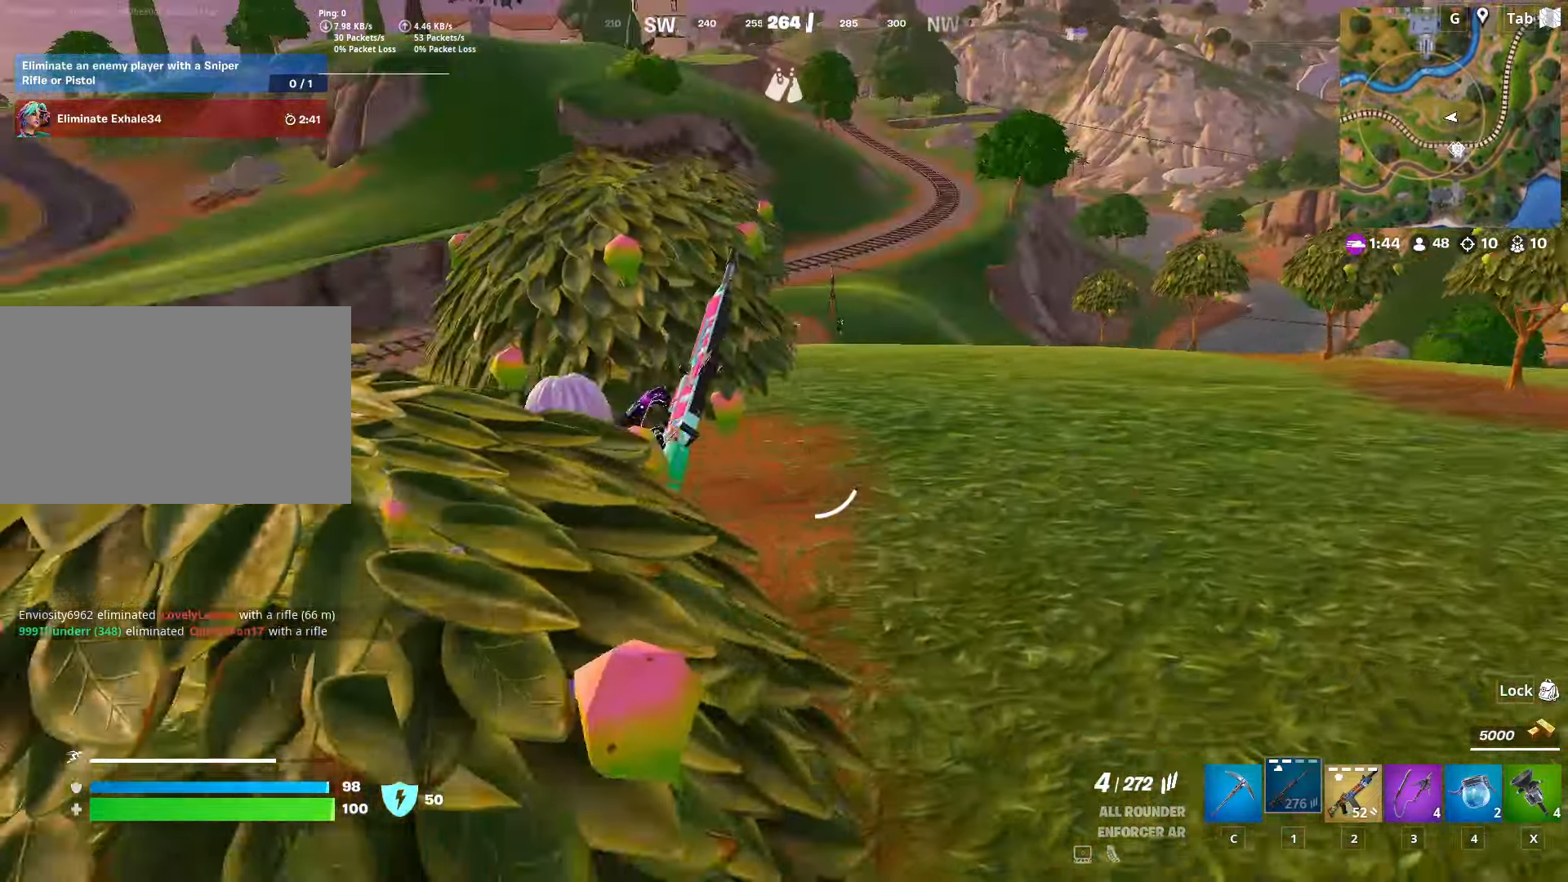
{"keys": ["a", "w"], "mouse": [], "mouse_move": "up-right", "events": [[34, "shift", "down"], [117, "d", "up"], [167, "shift", "up"], [217, "space", "down"], [267, "w", "down"], [351, "a", "down"], [451, "space", "up"]]}
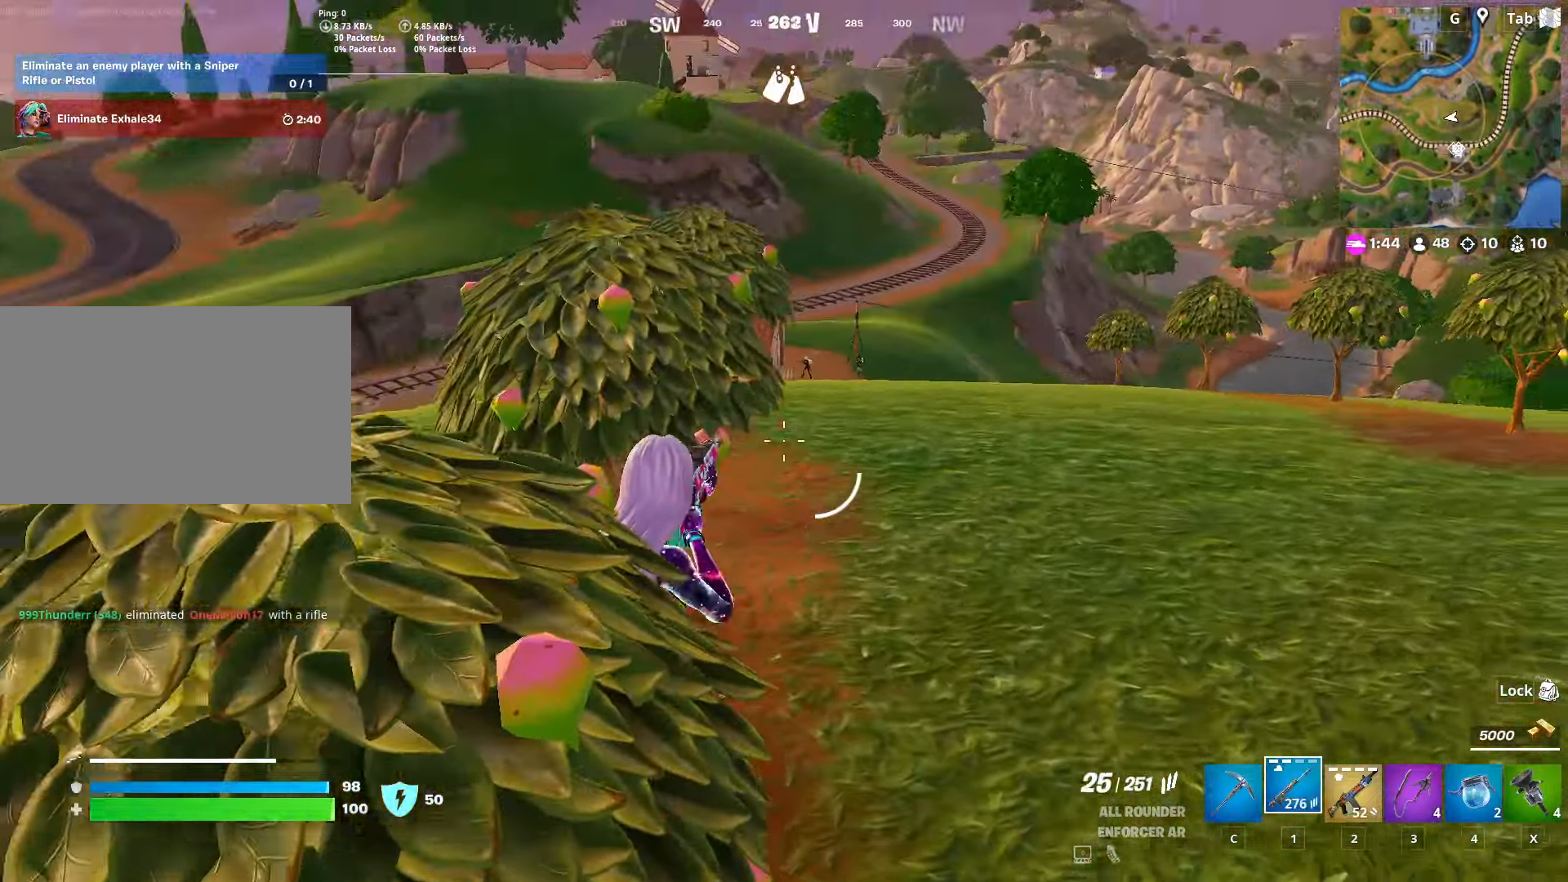
{"keys": ["shift", "w"], "mouse": ["right"], "mouse_move": "still", "events": [[83, "a", "up"], [83, "d", "down"], [283, "mouse_right", "down"], [367, "shift", "down"], [417, "d", "up"]]}
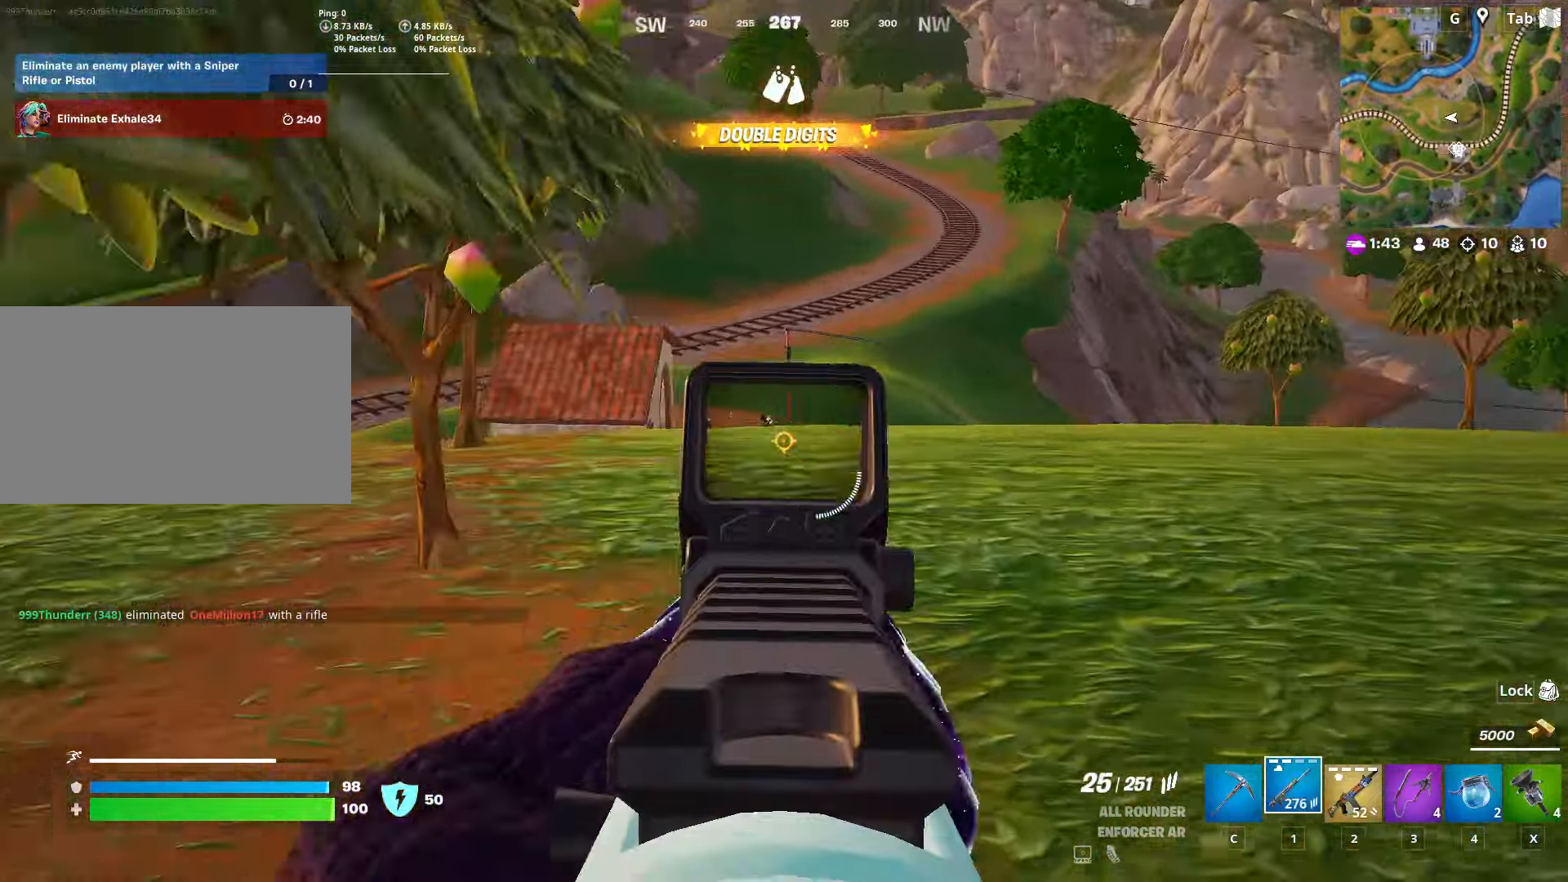
{"keys": ["w"], "mouse": ["left", "right"], "mouse_move": "down-left", "events": [[17, "shift", "up"], [17, "space", "down"], [150, "mouse_left", "down"], [250, "space", "up"]]}
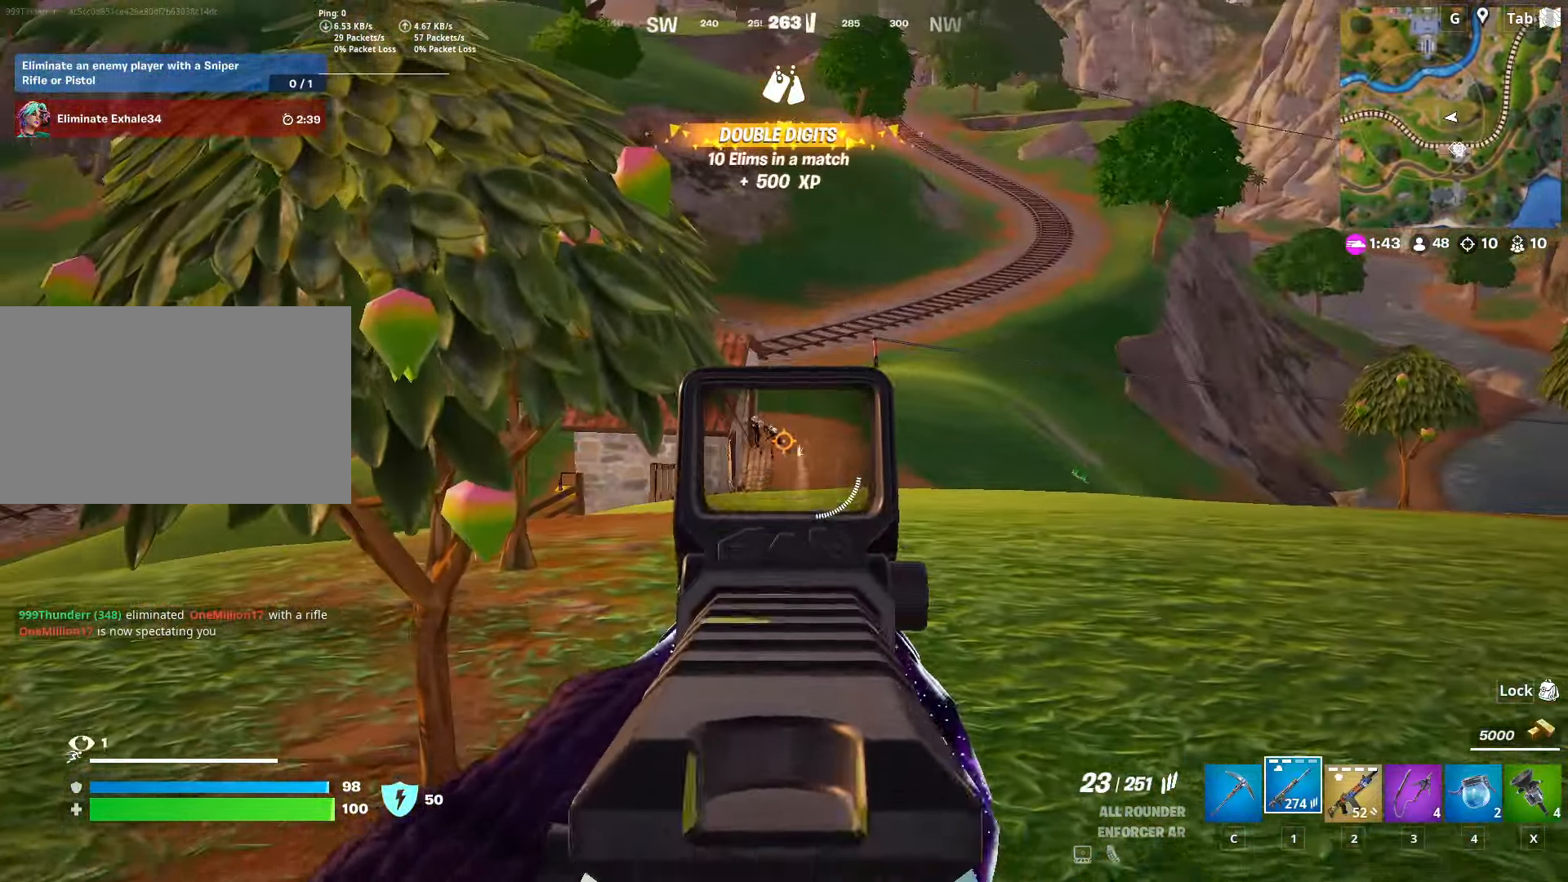
{"keys": ["w"], "mouse": ["left", "right"], "mouse_move": "left", "events": [[300, "d", "down"], [450, "d", "up"]]}
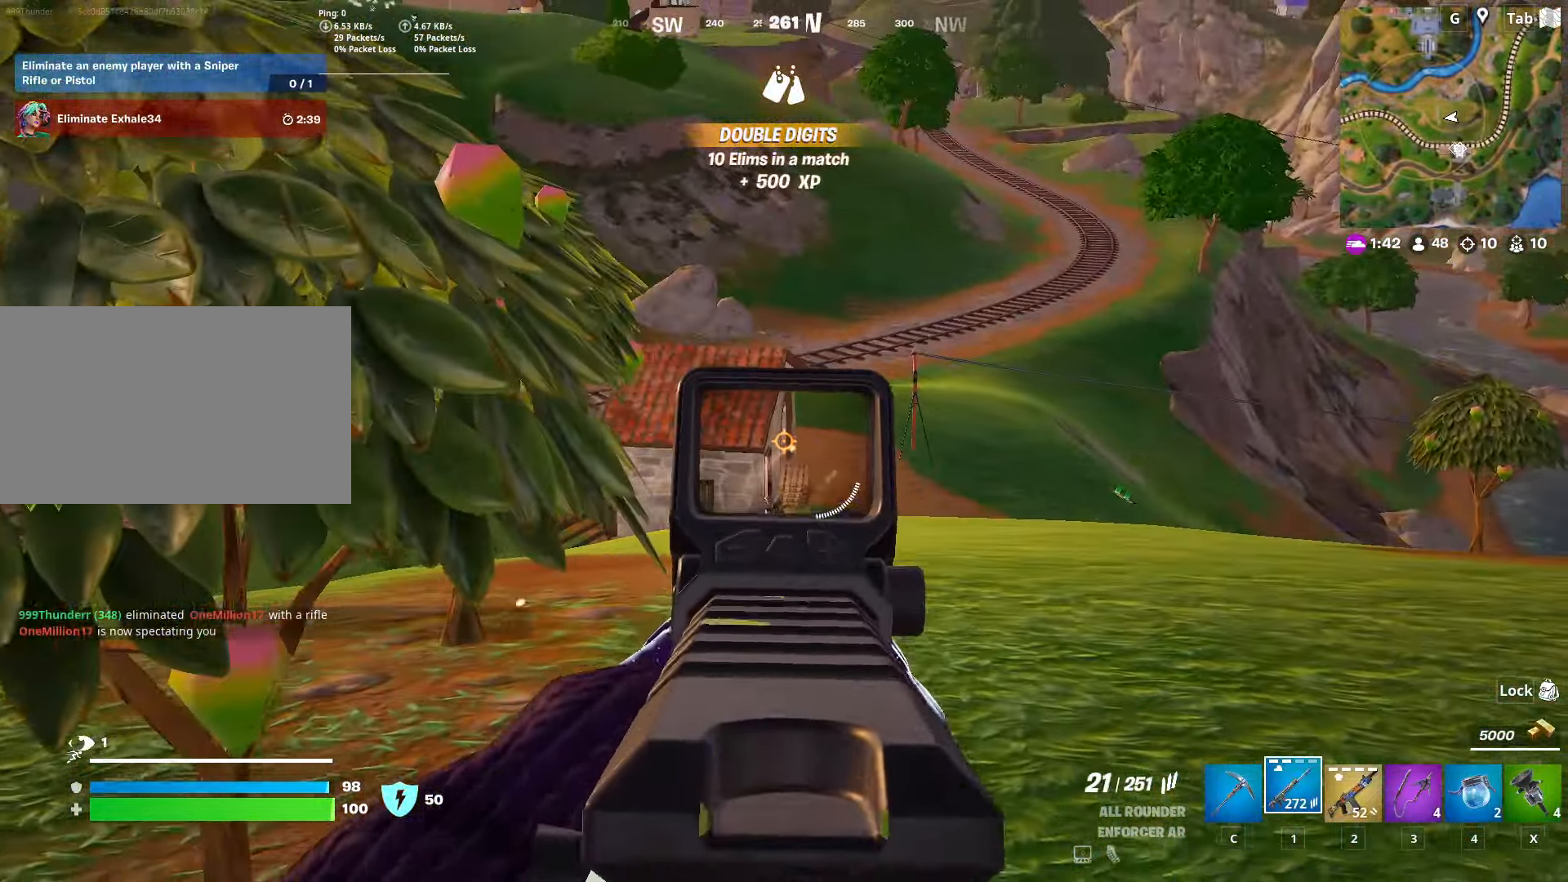
{"keys": ["w"], "mouse": [], "mouse_move": "down", "events": [[184, "mouse_left", "up"], [184, "mouse_right", "up"], [267, "ctrl", "down"], [467, "ctrl", "up"]]}
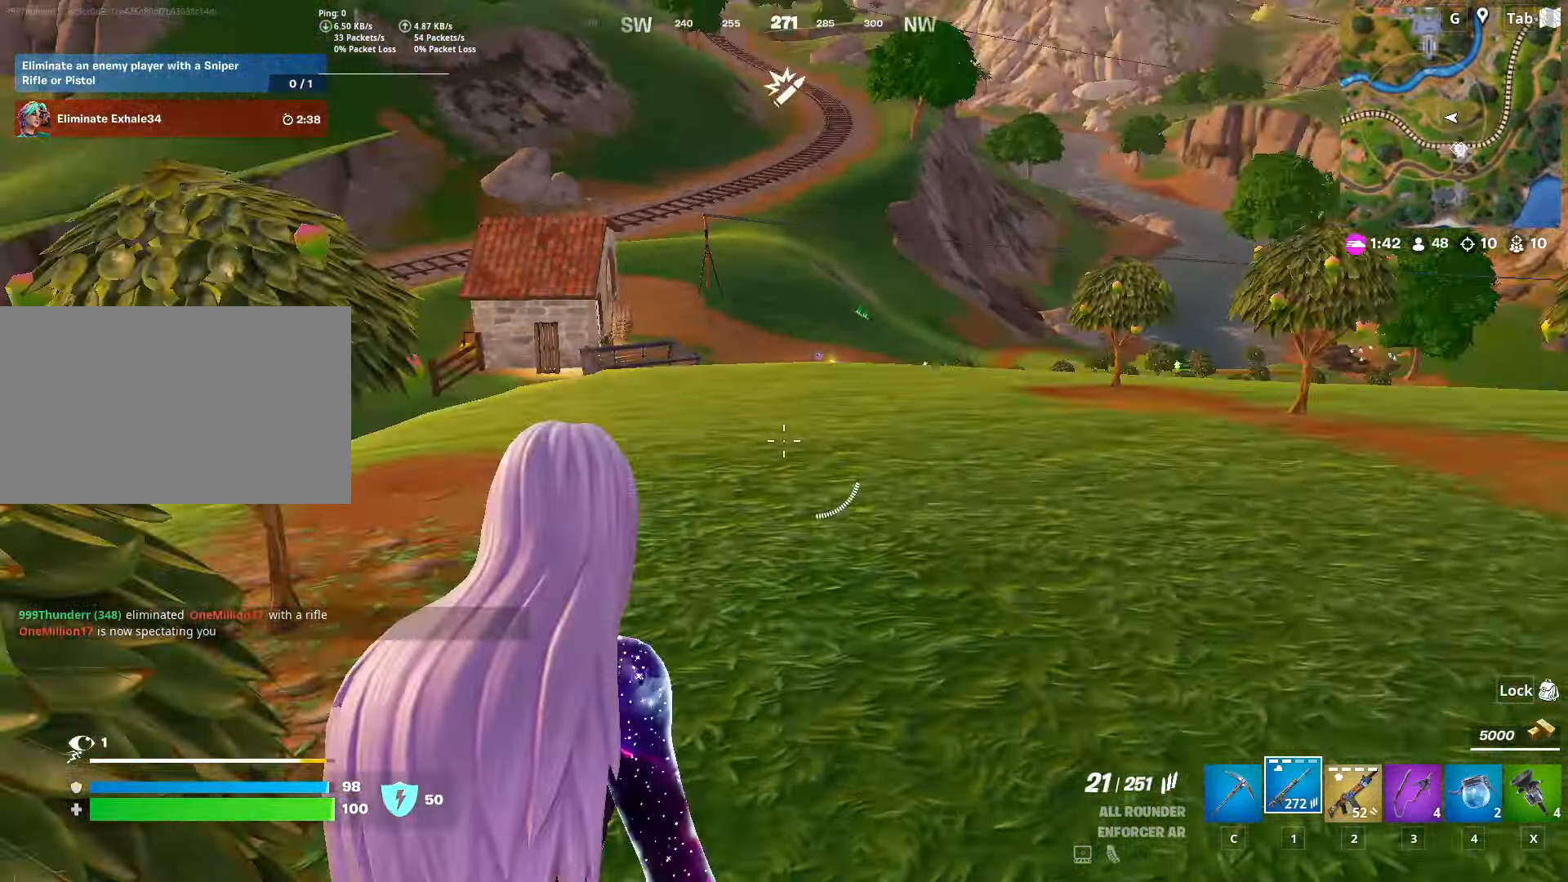
{"keys": ["d"], "mouse": [], "mouse_move": "still", "events": [[16, "space", "down"], [150, "a", "down"], [200, "a", "up"], [250, "d", "down"], [250, "space", "up"], [433, "w", "up"]]}
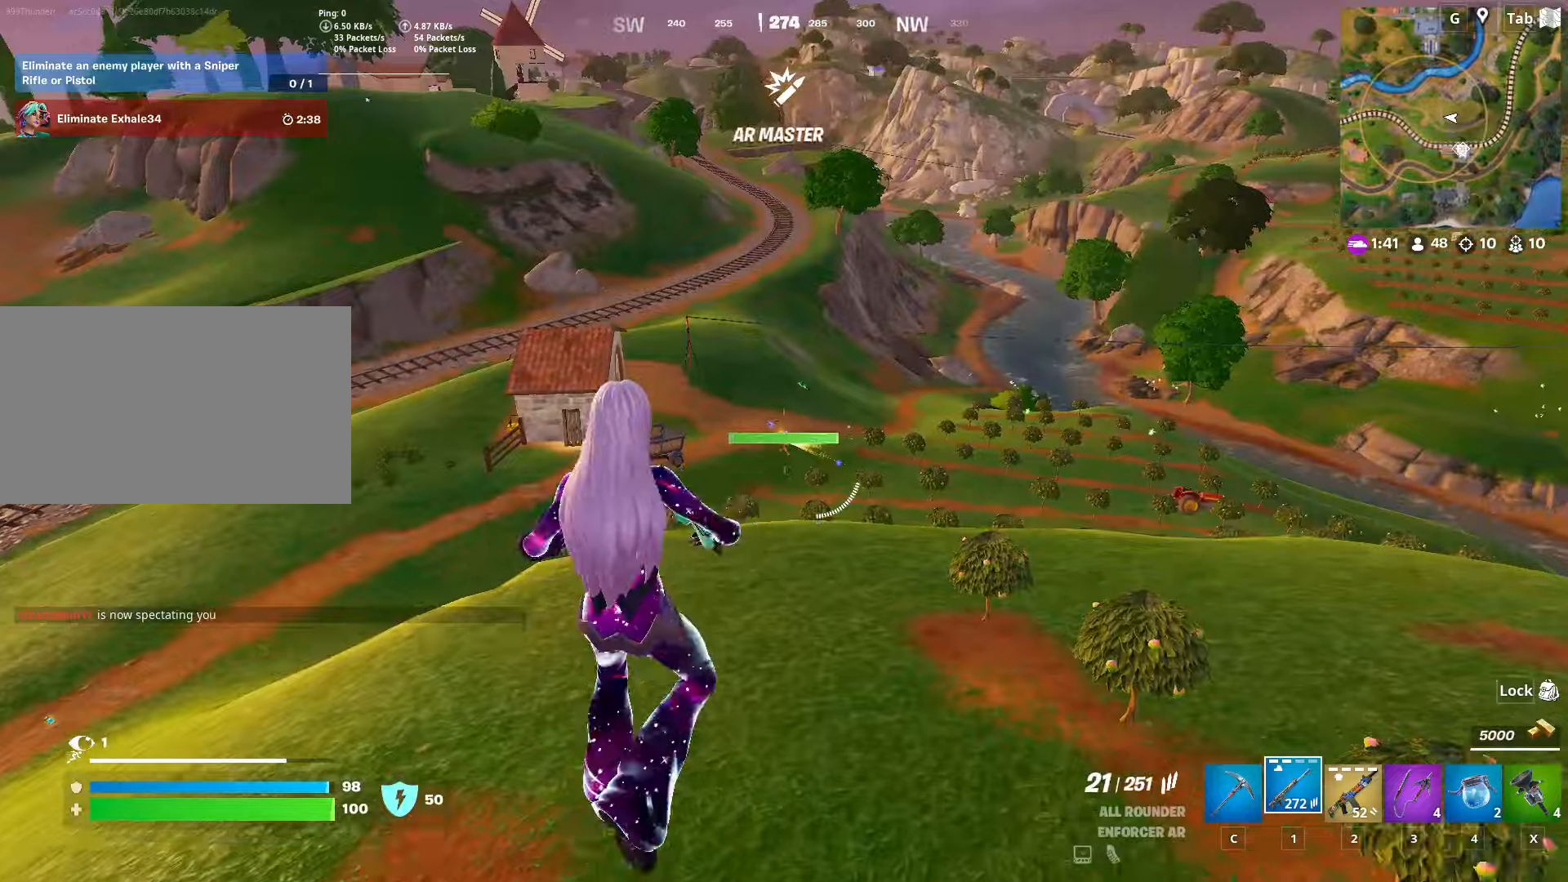
{"keys": ["d", "s"], "mouse": [], "mouse_move": "right", "events": [[66, "w", "down"], [267, "d", "up"], [350, "d", "down"], [350, "w", "up"], [450, "s", "down"]]}
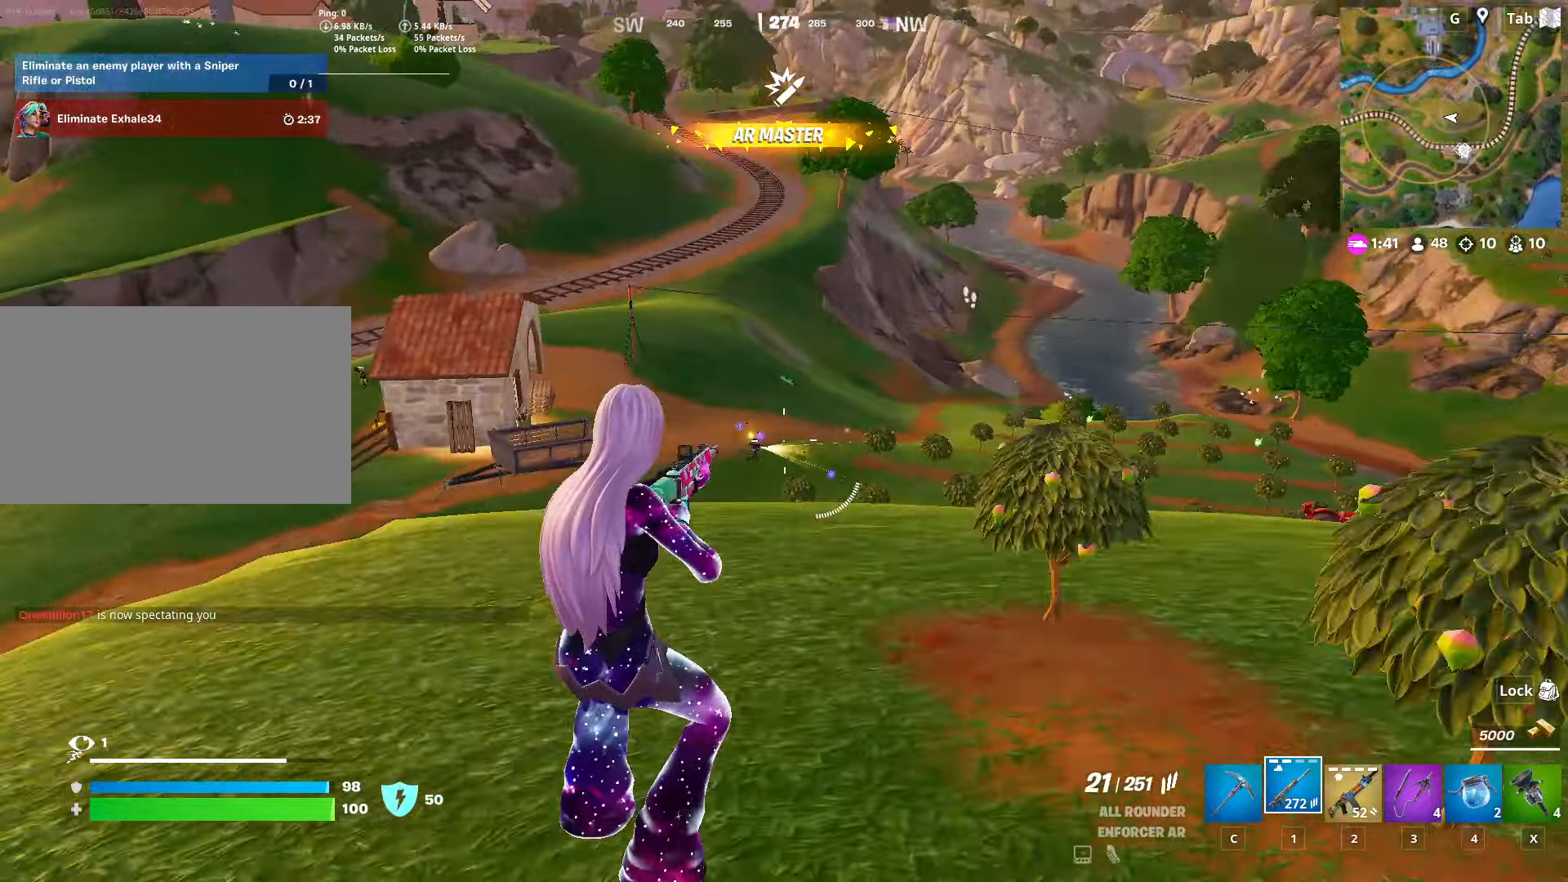
{"keys": ["ctrl", "d", "w"], "mouse": [], "mouse_move": "still", "events": [[84, "s", "up"], [284, "w", "down"], [367, "ctrl", "down"]]}
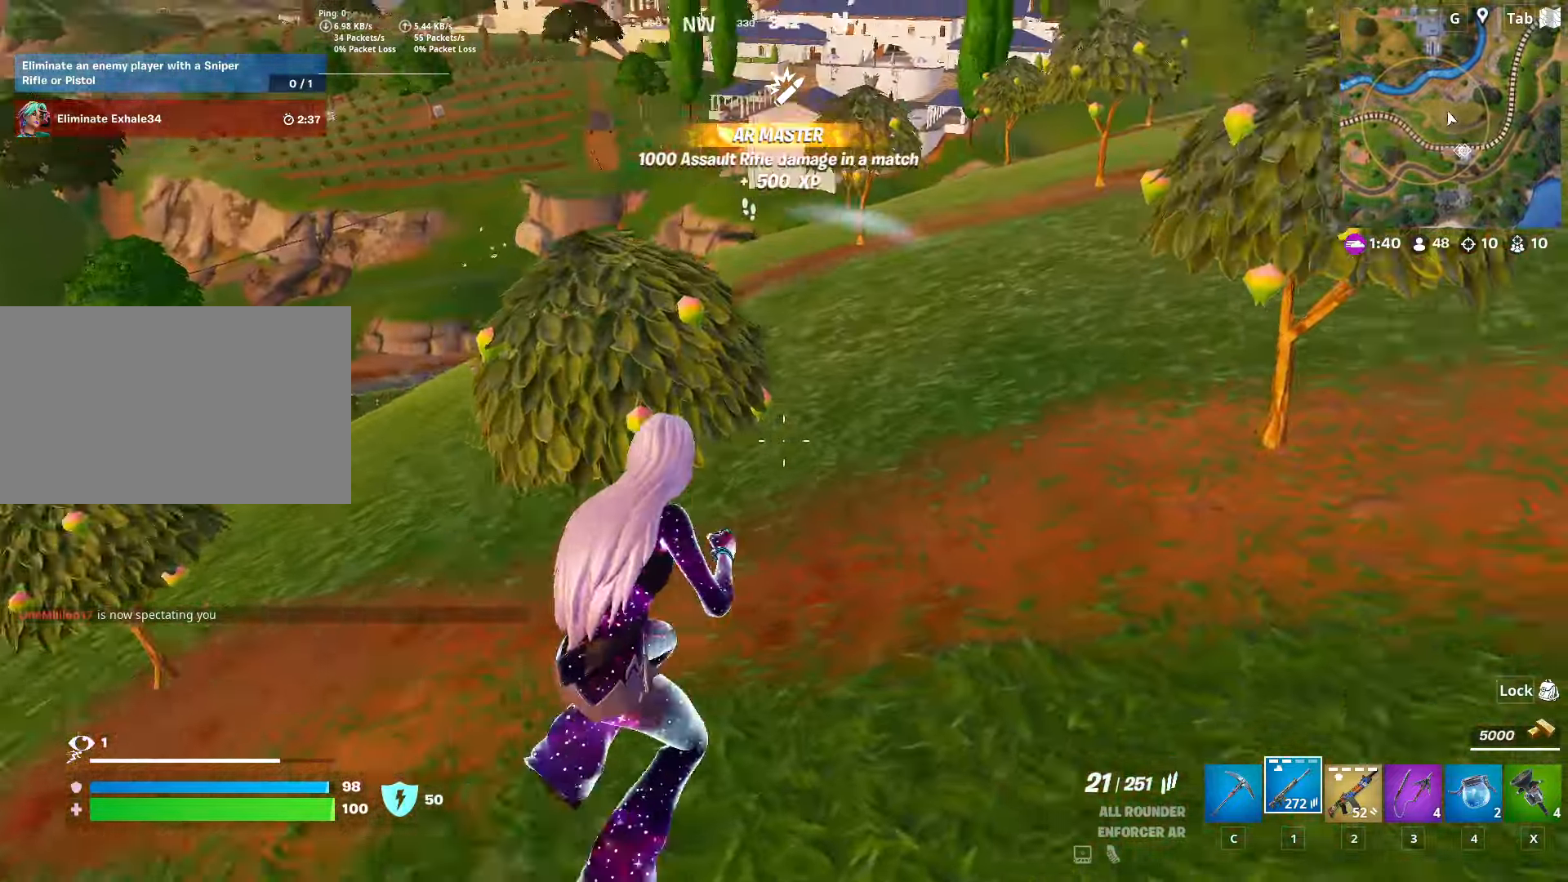
{"keys": ["d", "w"], "mouse": [], "mouse_move": "still", "events": [[50, "ctrl", "up"], [200, "2", "down"], [333, "2", "up"]]}
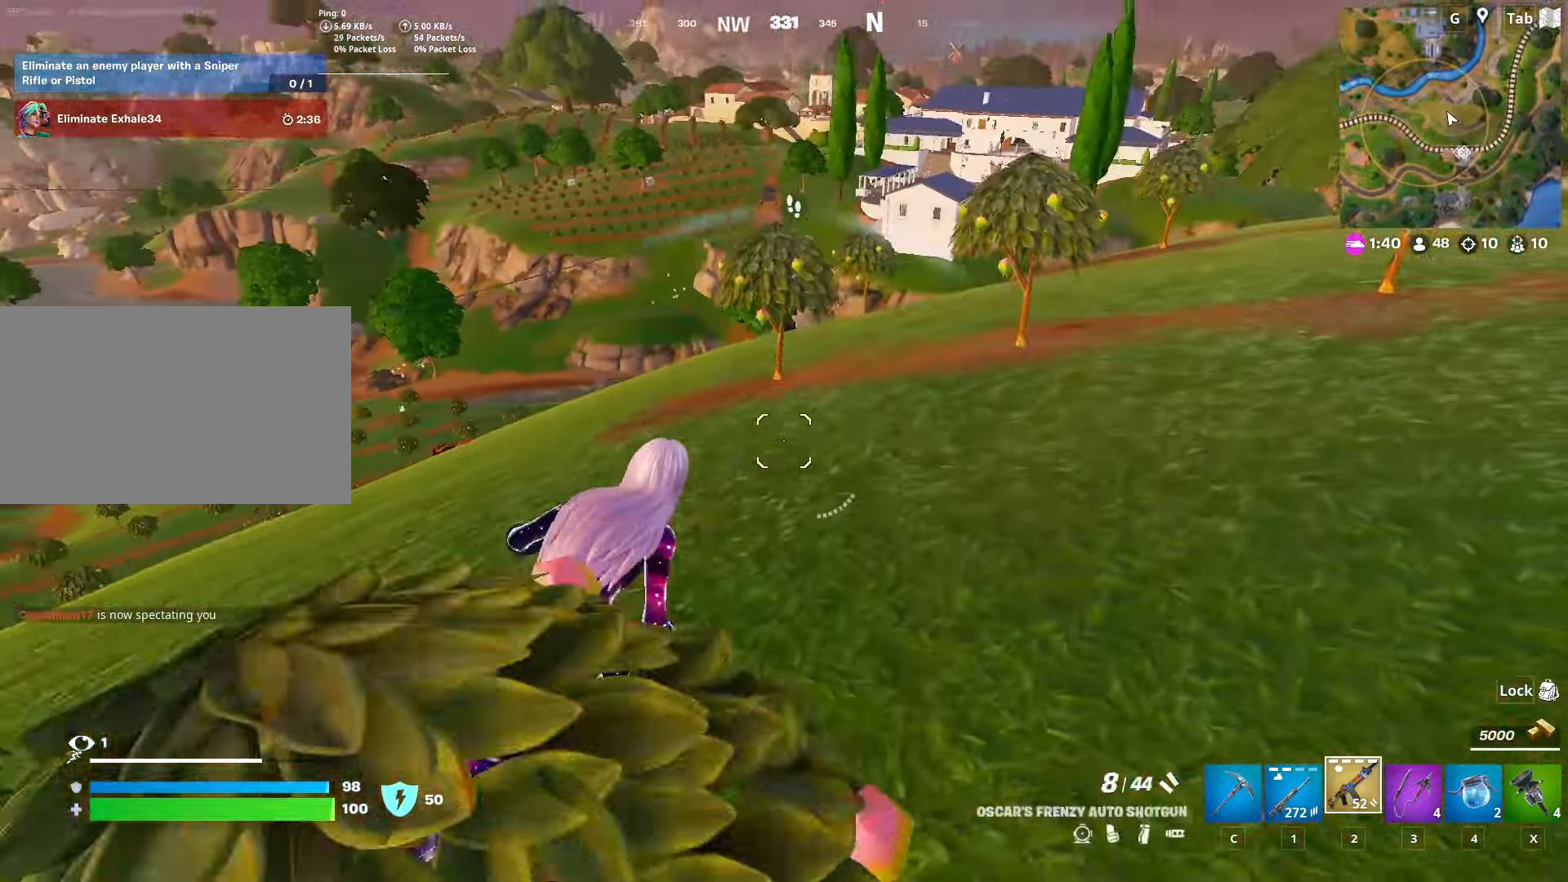
{"keys": ["d", "shift", "w"], "mouse": [], "mouse_move": "left", "events": [[351, "shift", "down"]]}
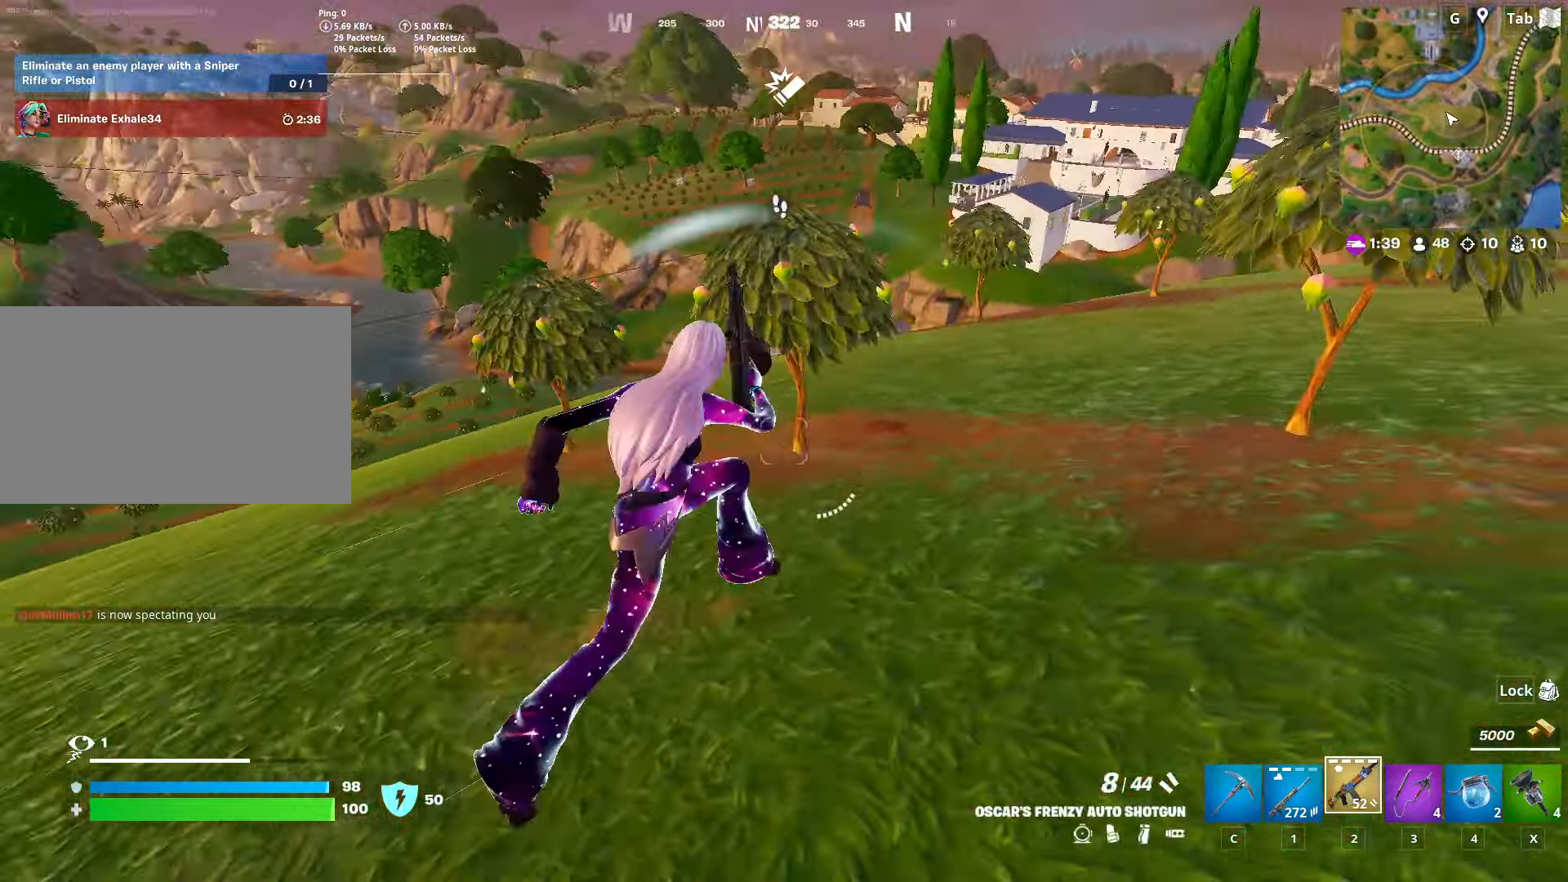
{"keys": ["d"], "mouse": [], "mouse_move": "left", "events": [[33, "space", "down"], [83, "w", "up"], [133, "shift", "up"], [233, "space", "up"]]}
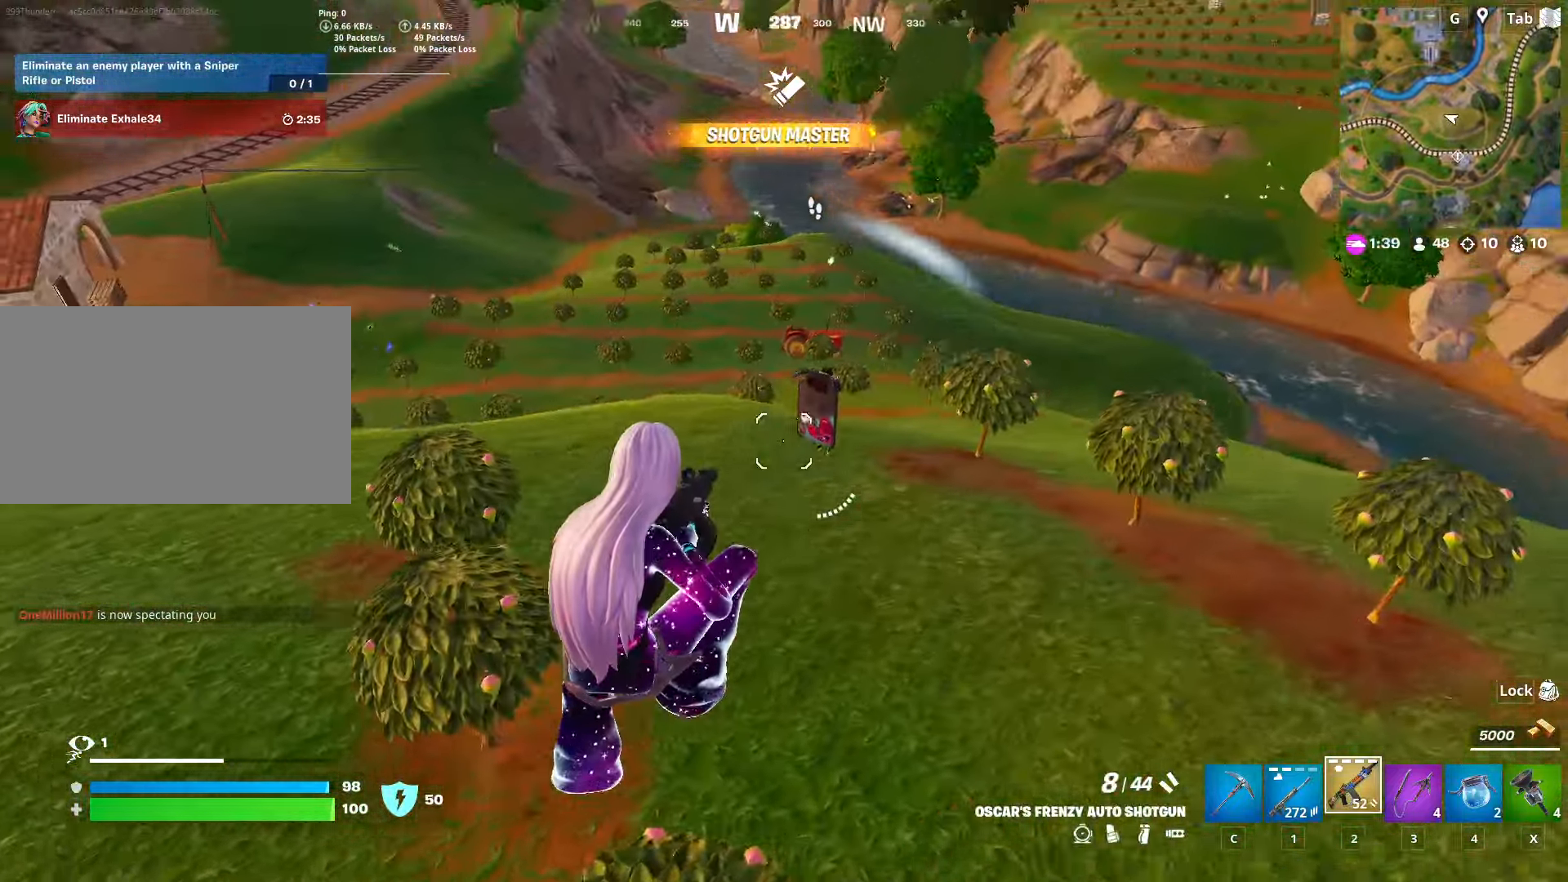
{"keys": ["d", "w"], "mouse": [], "mouse_move": "left", "events": [[200, "mouse_left", "down"], [250, "w", "down"], [334, "mouse_left", "up"]]}